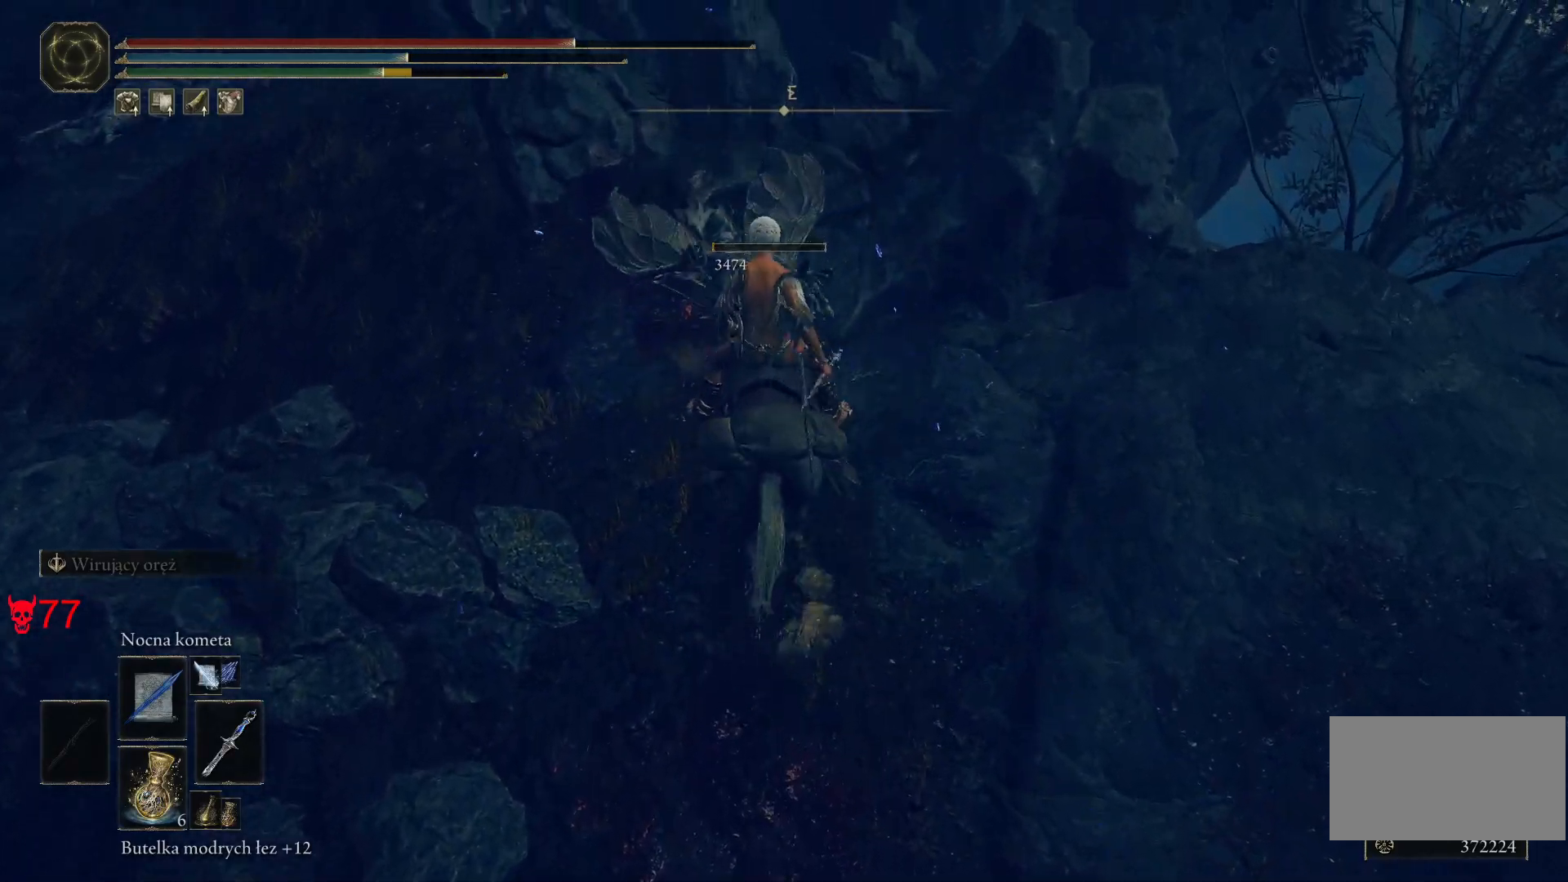
Gameplay with keyboard and mouse; each line is a JSON object with the keys and mouse buttons held at the frame after it. "events" lists presses ("down") and releases ("up") of "a", "ctrl", "d", "e", "q", "s", "shift", "space", "w", "mouse_left", "mouse_wheel", "mouse_right", "mouse_mb4" and "mouse_mb5" between this image and that frame as [ms after this image, input, new state], when the widget could be followed in between. "mouse_left", "mouse_wheel", "mouse_right", "mouse_mb4", "mouse_mb5" = the "left", "wheel", "right", "mb4", "mb5" buttons of the "mouse" list. No other keys are recorded. "wheel" means that the mouse wheel is clicked or scrolled. Mouse movement is not recorded.
{"keys": ["a", "w"], "mouse": [], "events": [[283, "e", "down"], [367, "a", "down"], [433, "e", "up"]]}
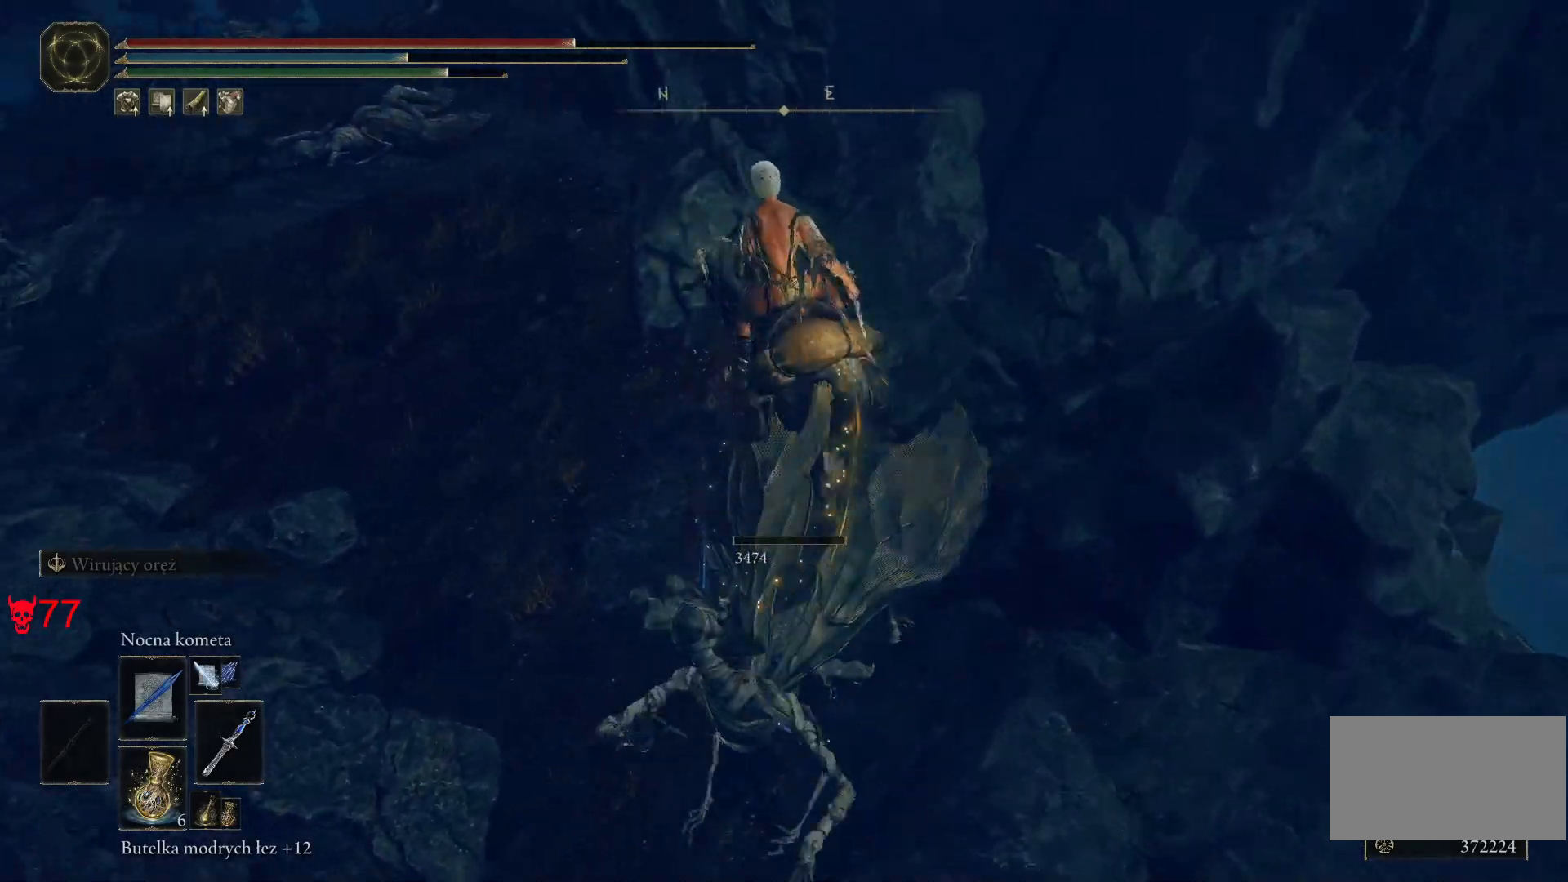
{"keys": [], "mouse": [], "events": [[33, "e", "down"], [167, "e", "up"], [167, "w", "up"], [333, "a", "up"]]}
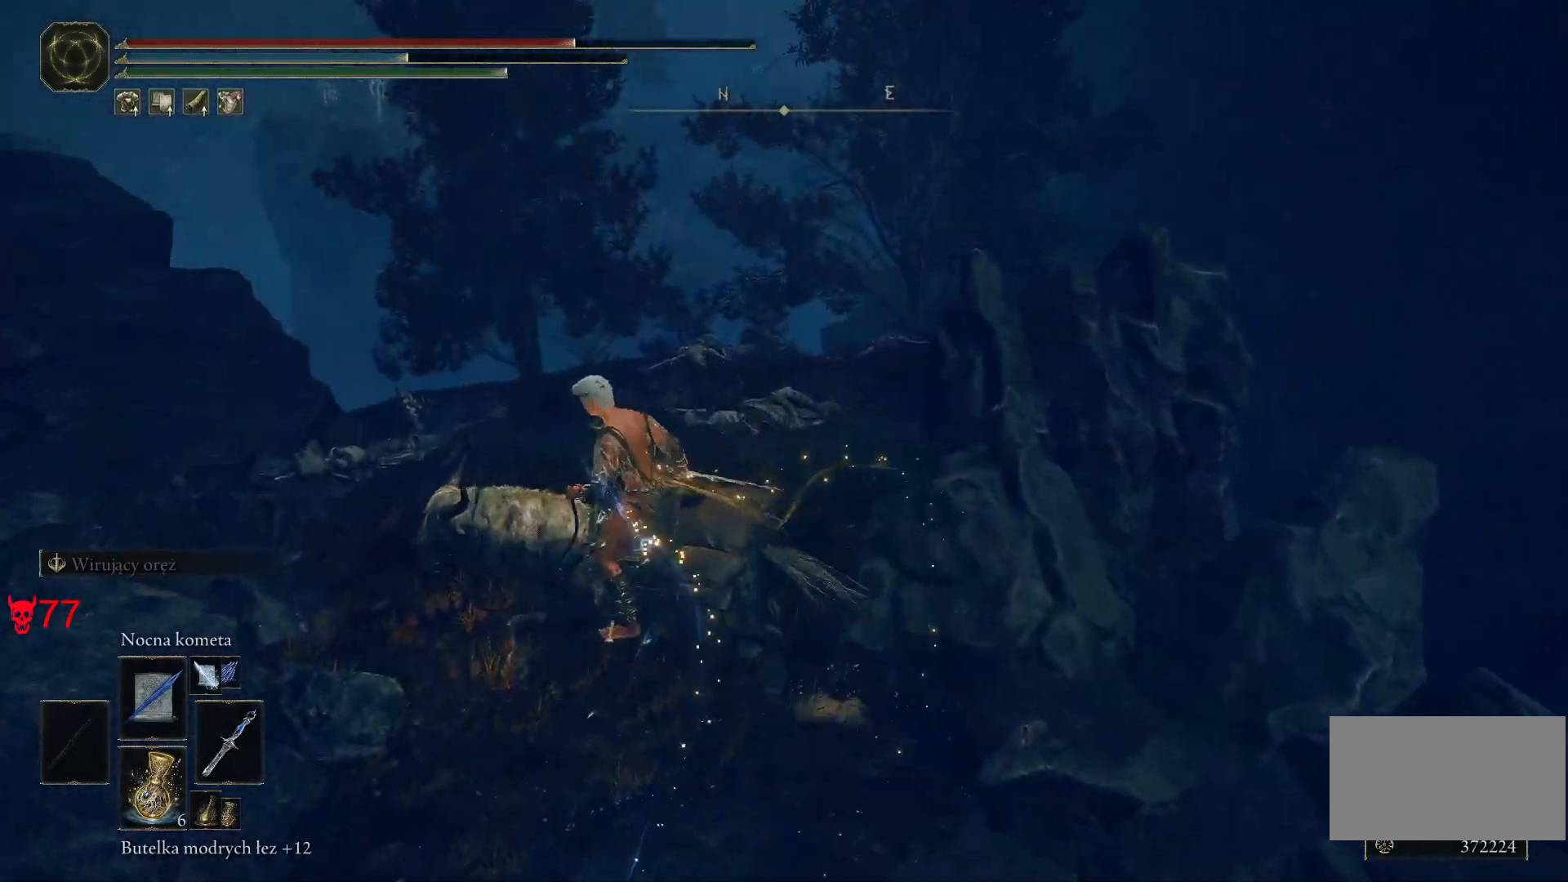
{"keys": ["w"], "mouse": [], "events": [[167, "w", "down"]]}
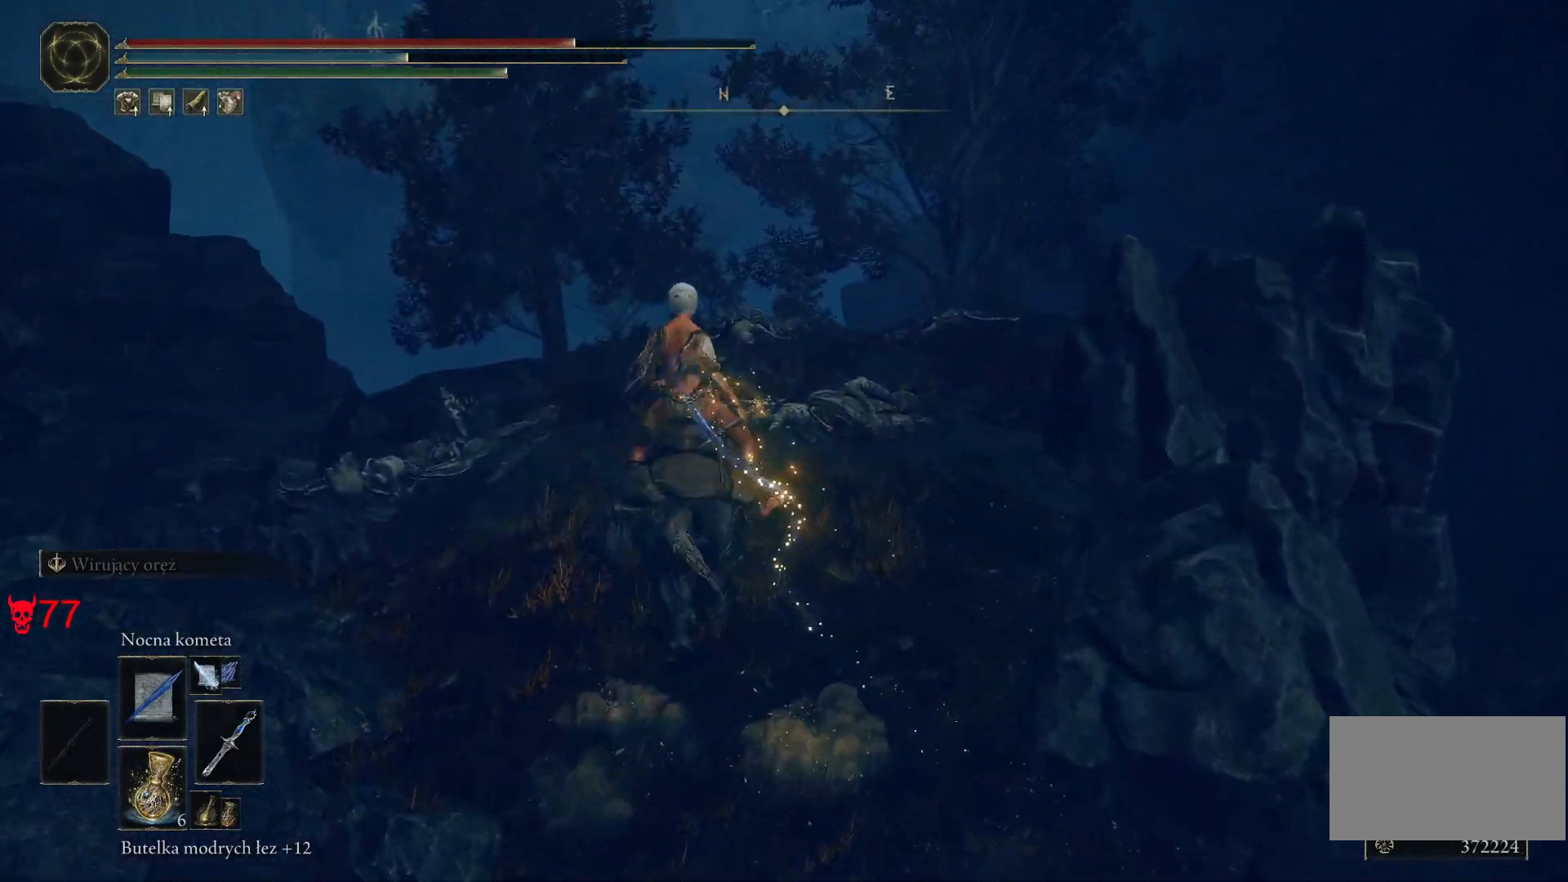
{"keys": ["d", "w"], "mouse": [], "events": [[500, "d", "down"]]}
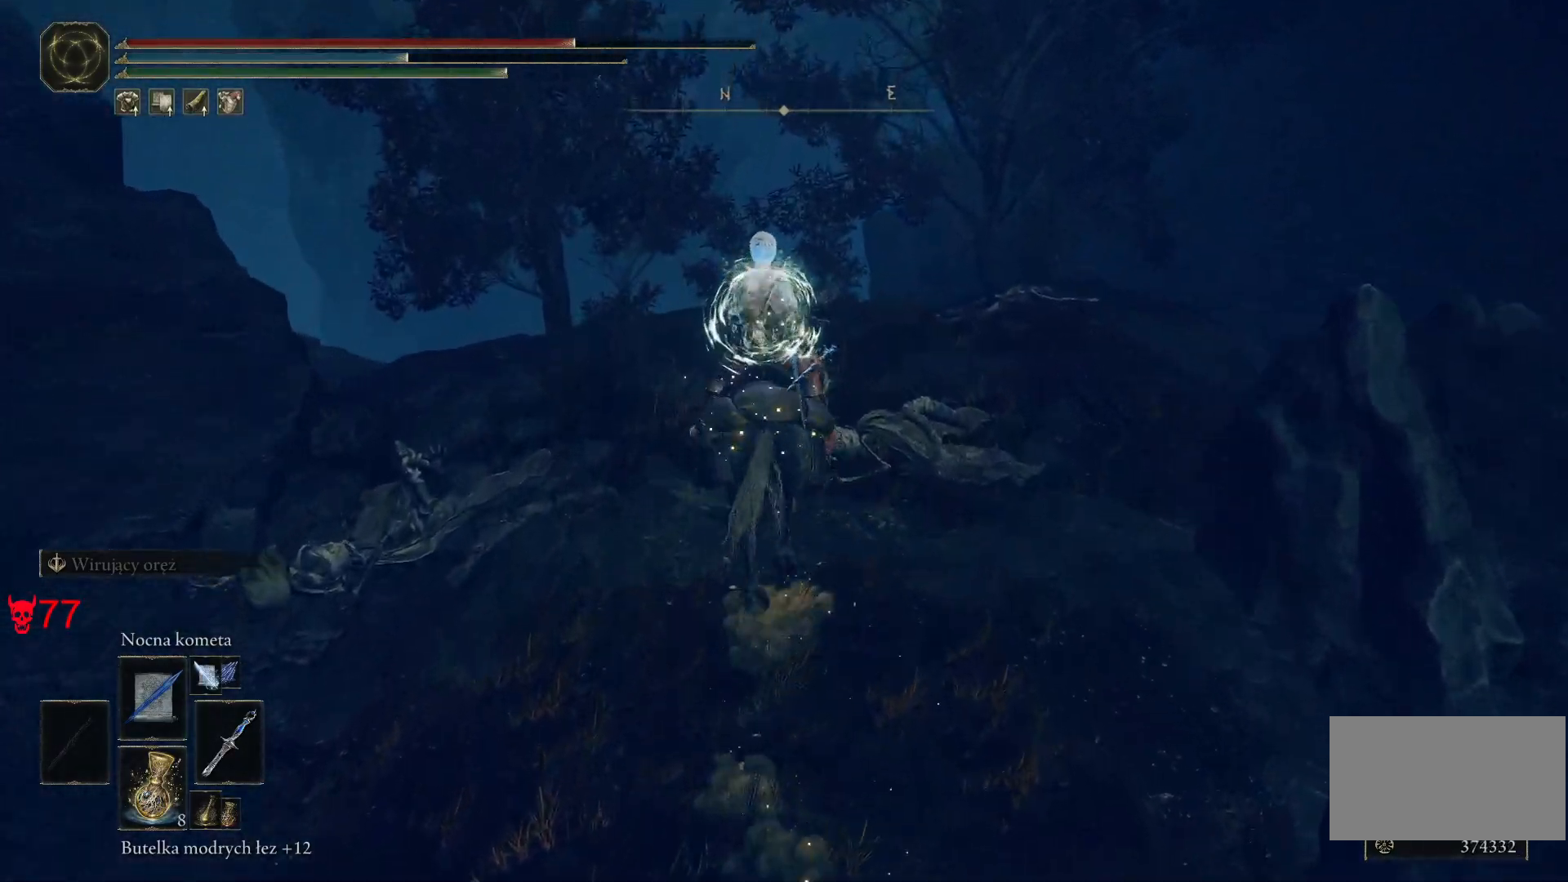
{"keys": [], "mouse": [], "events": [[167, "d", "up"], [383, "w", "up"]]}
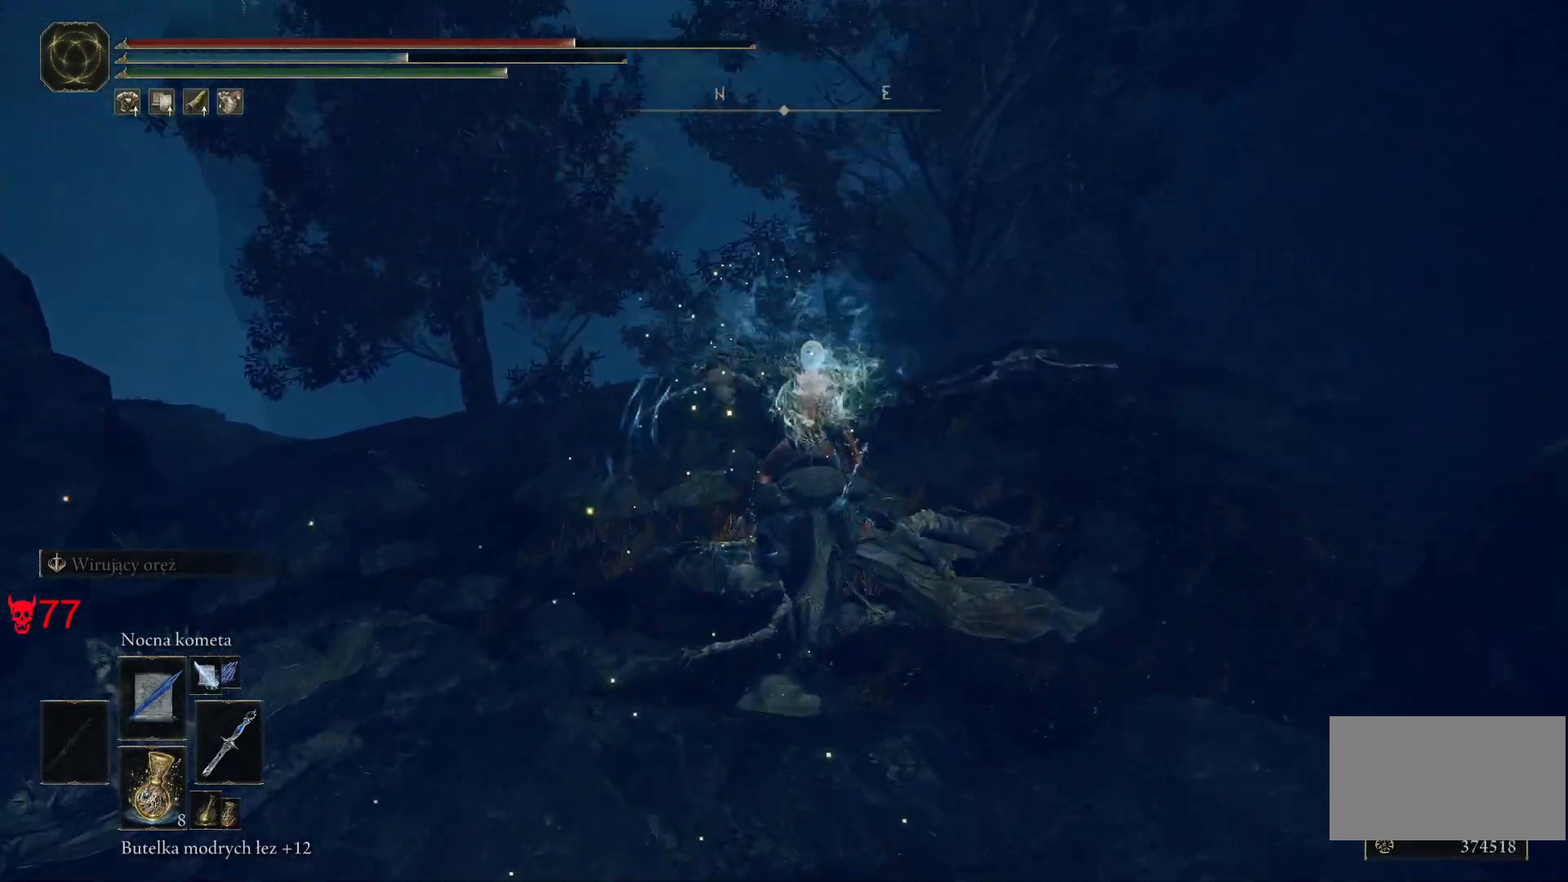
{"keys": [], "mouse": [], "events": []}
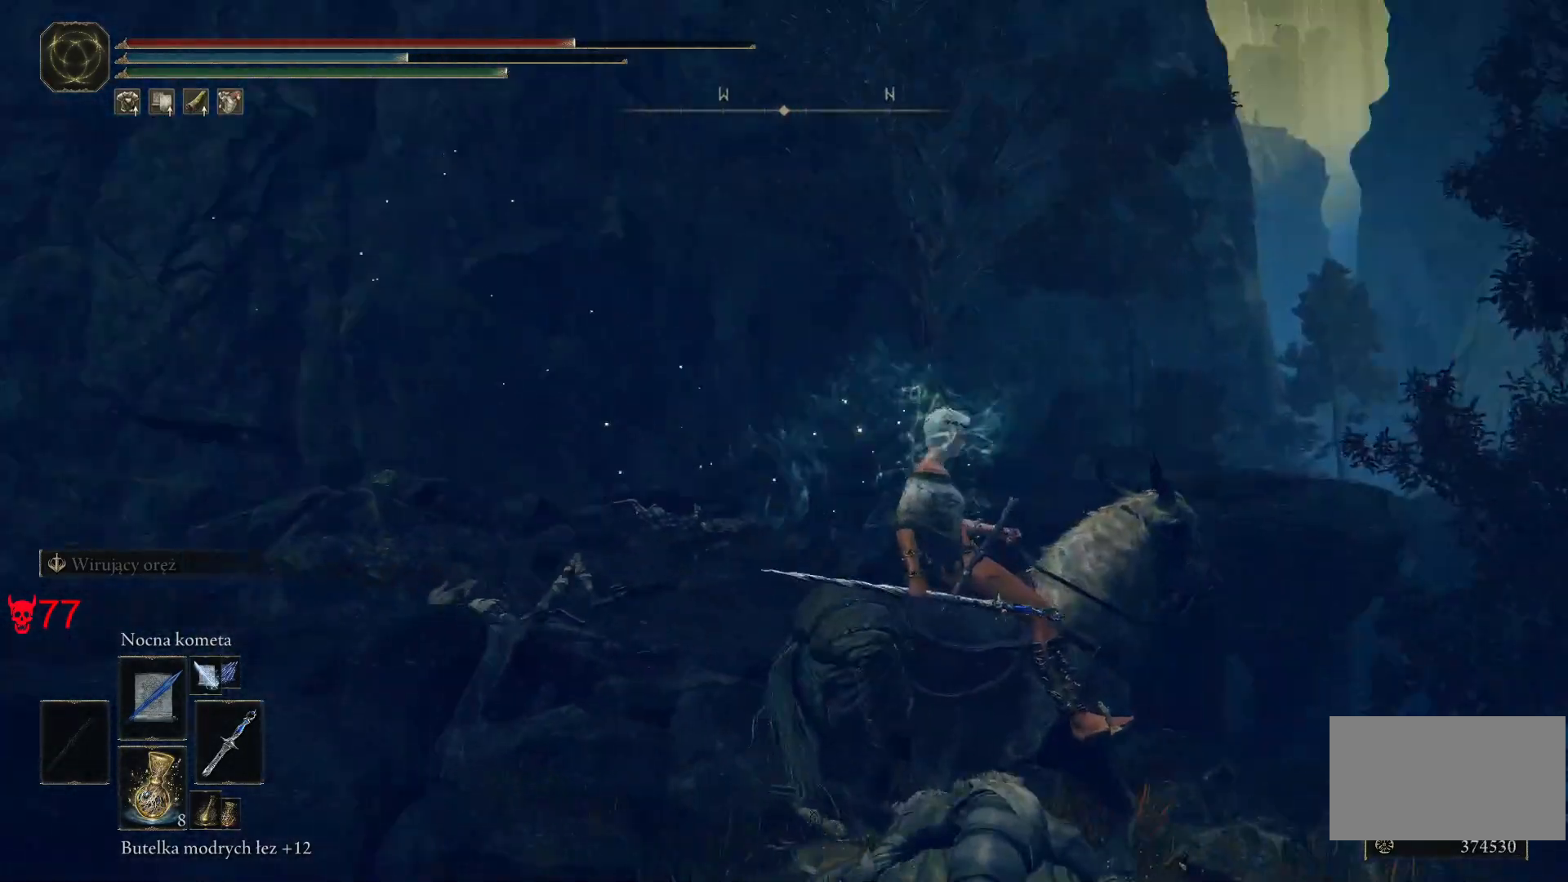
{"keys": [], "mouse": [], "events": []}
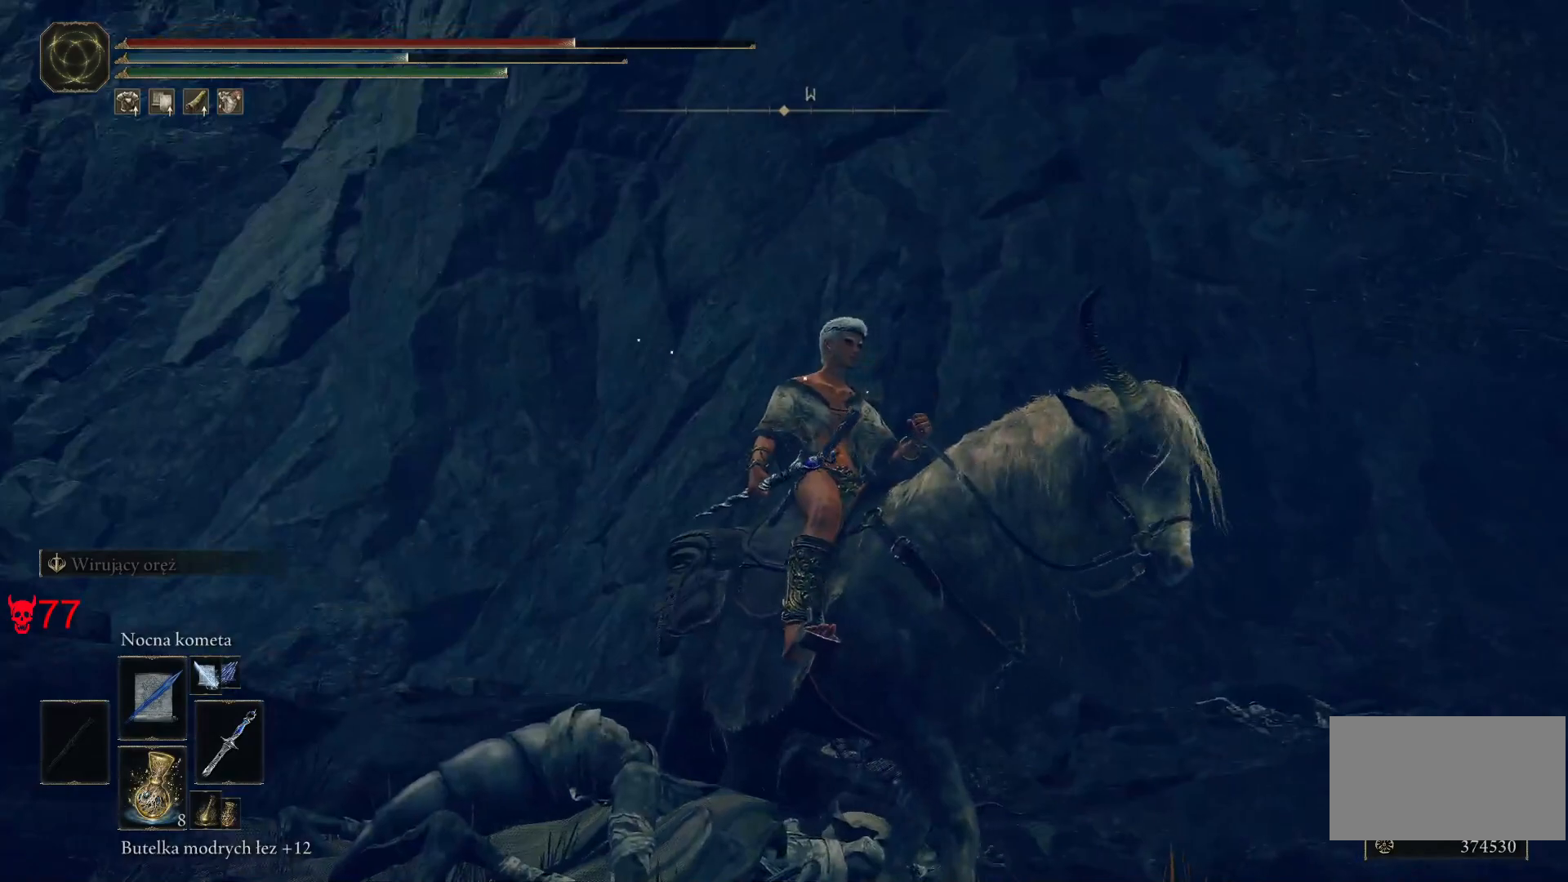
{"keys": [], "mouse": [], "events": []}
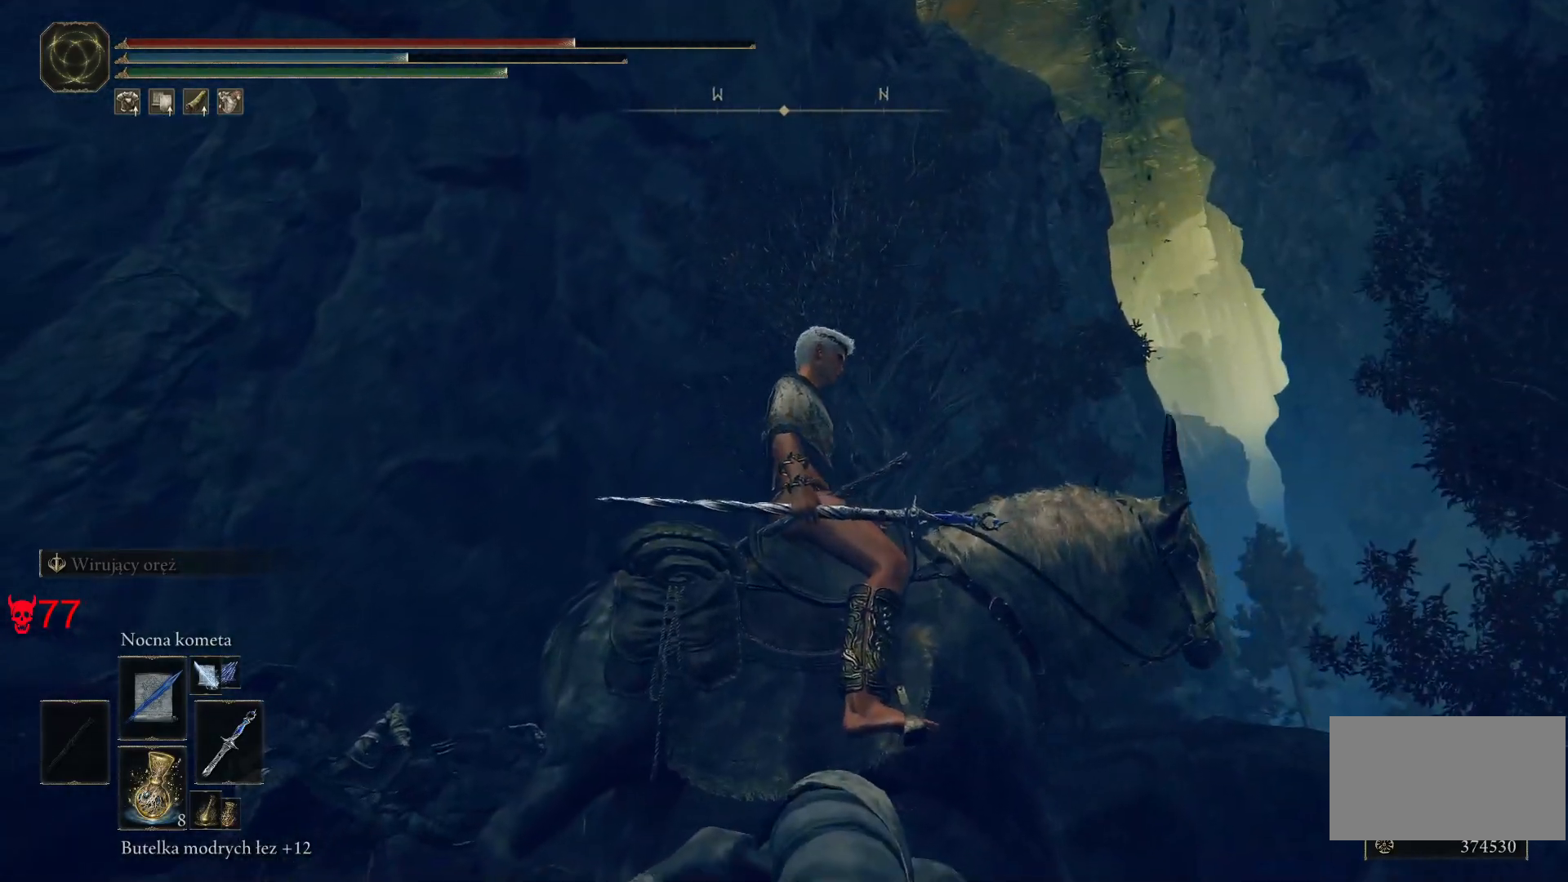
{"keys": [], "mouse": [], "events": []}
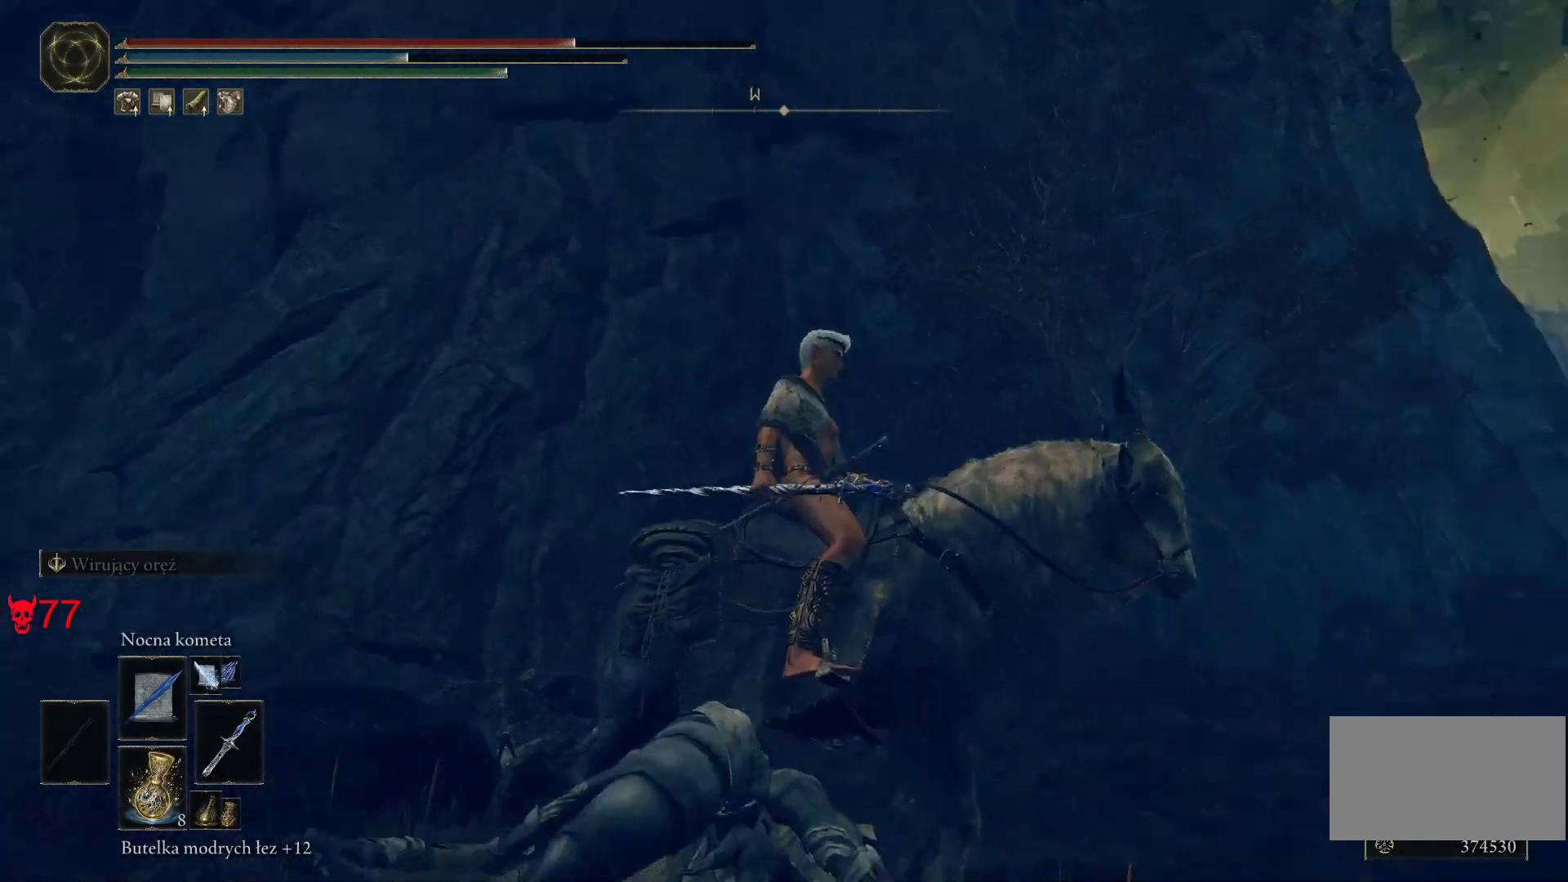
{"keys": [], "mouse": [], "events": []}
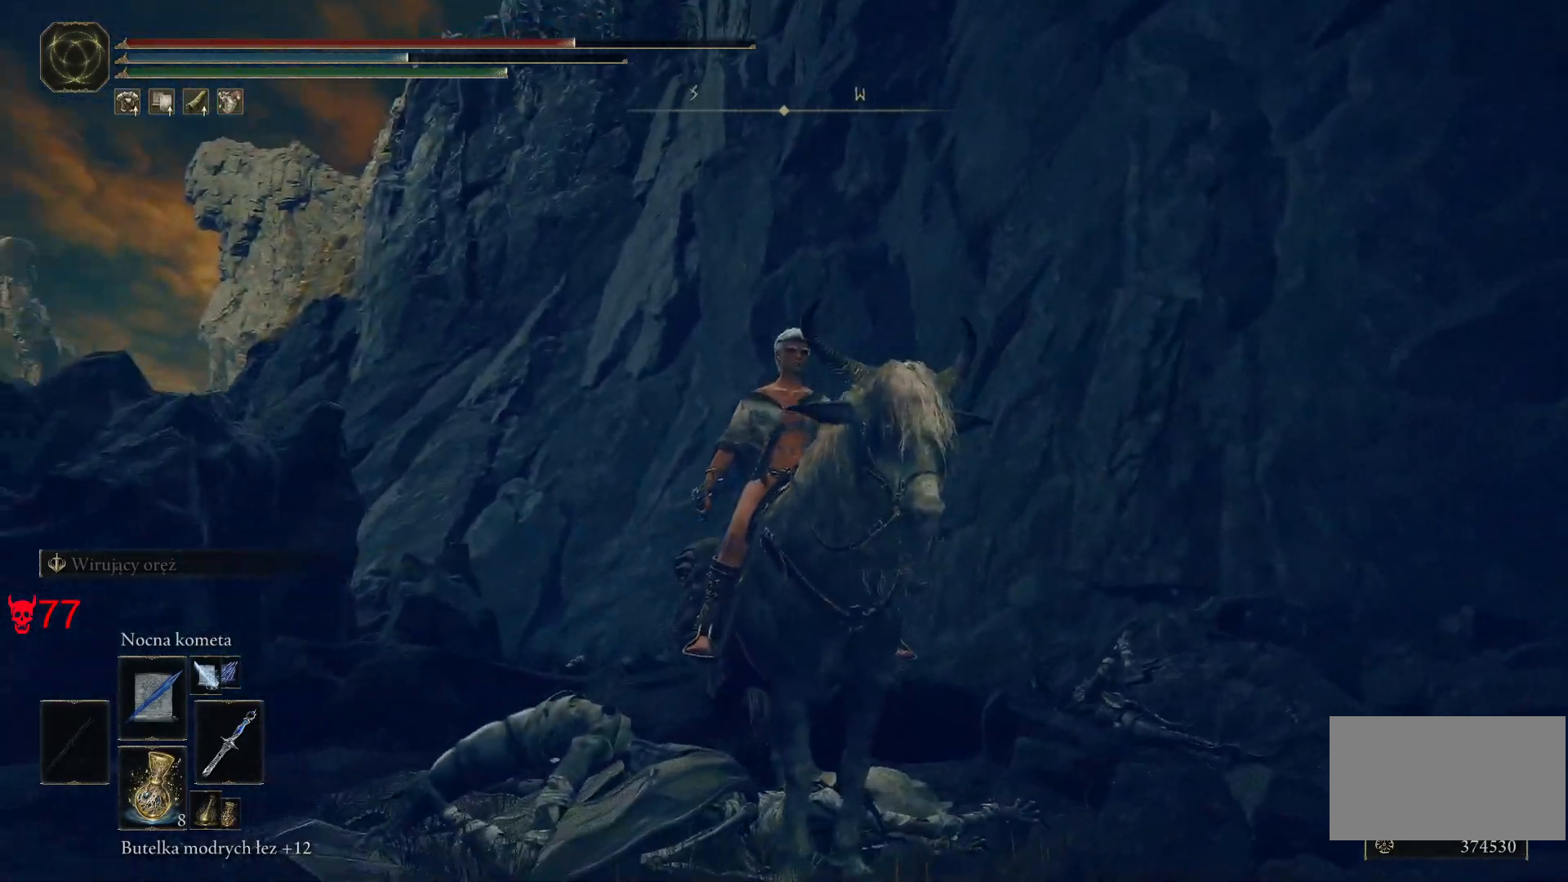
{"keys": ["w"], "mouse": [], "events": [[367, "w", "down"]]}
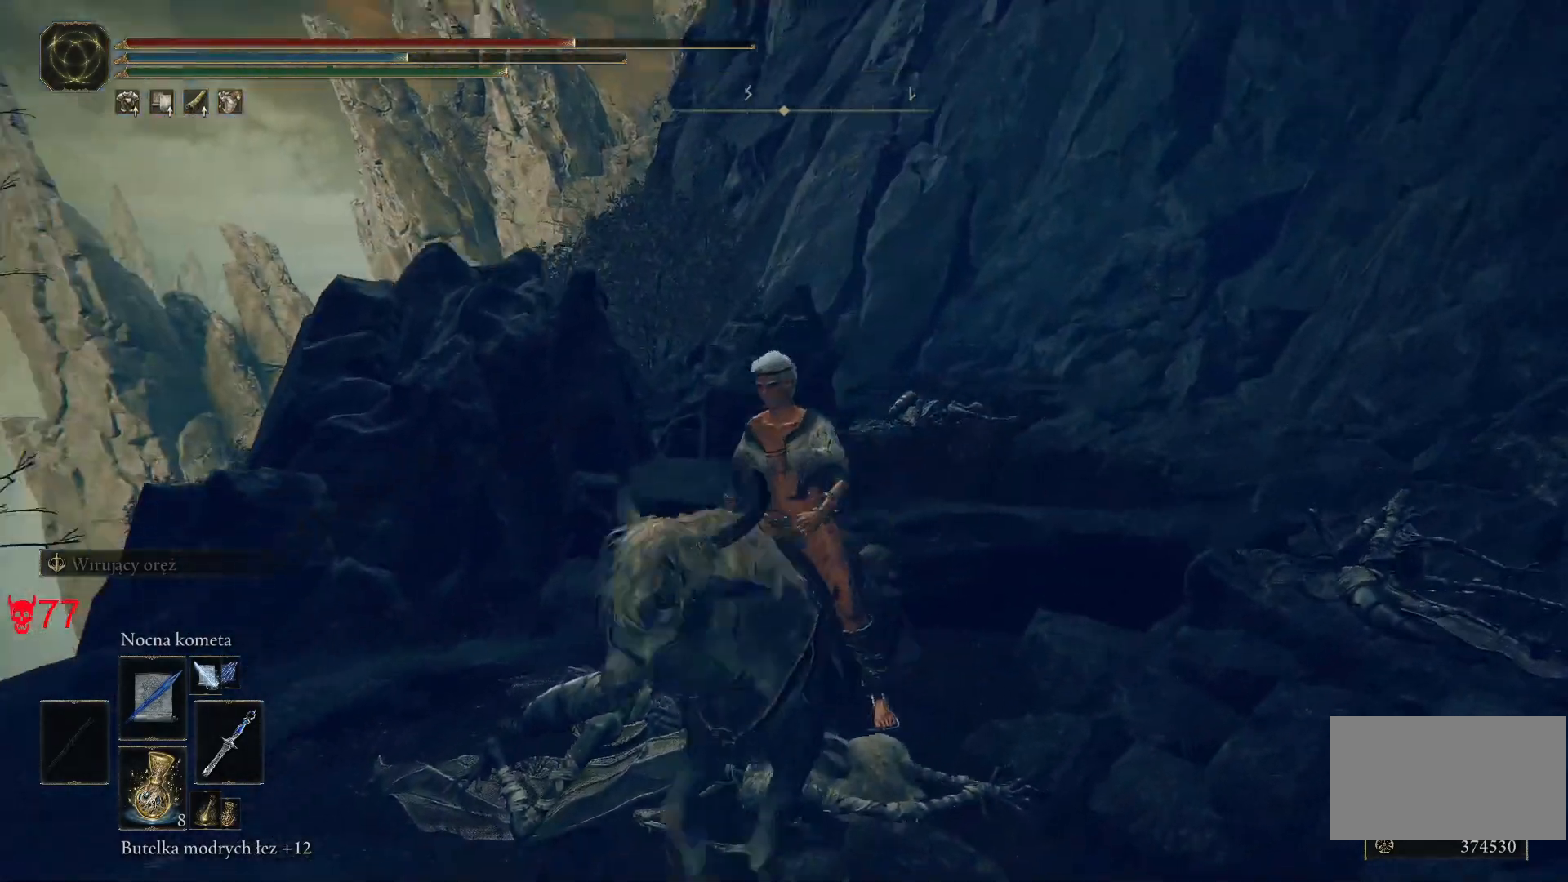
{"keys": ["w"], "mouse": [], "events": []}
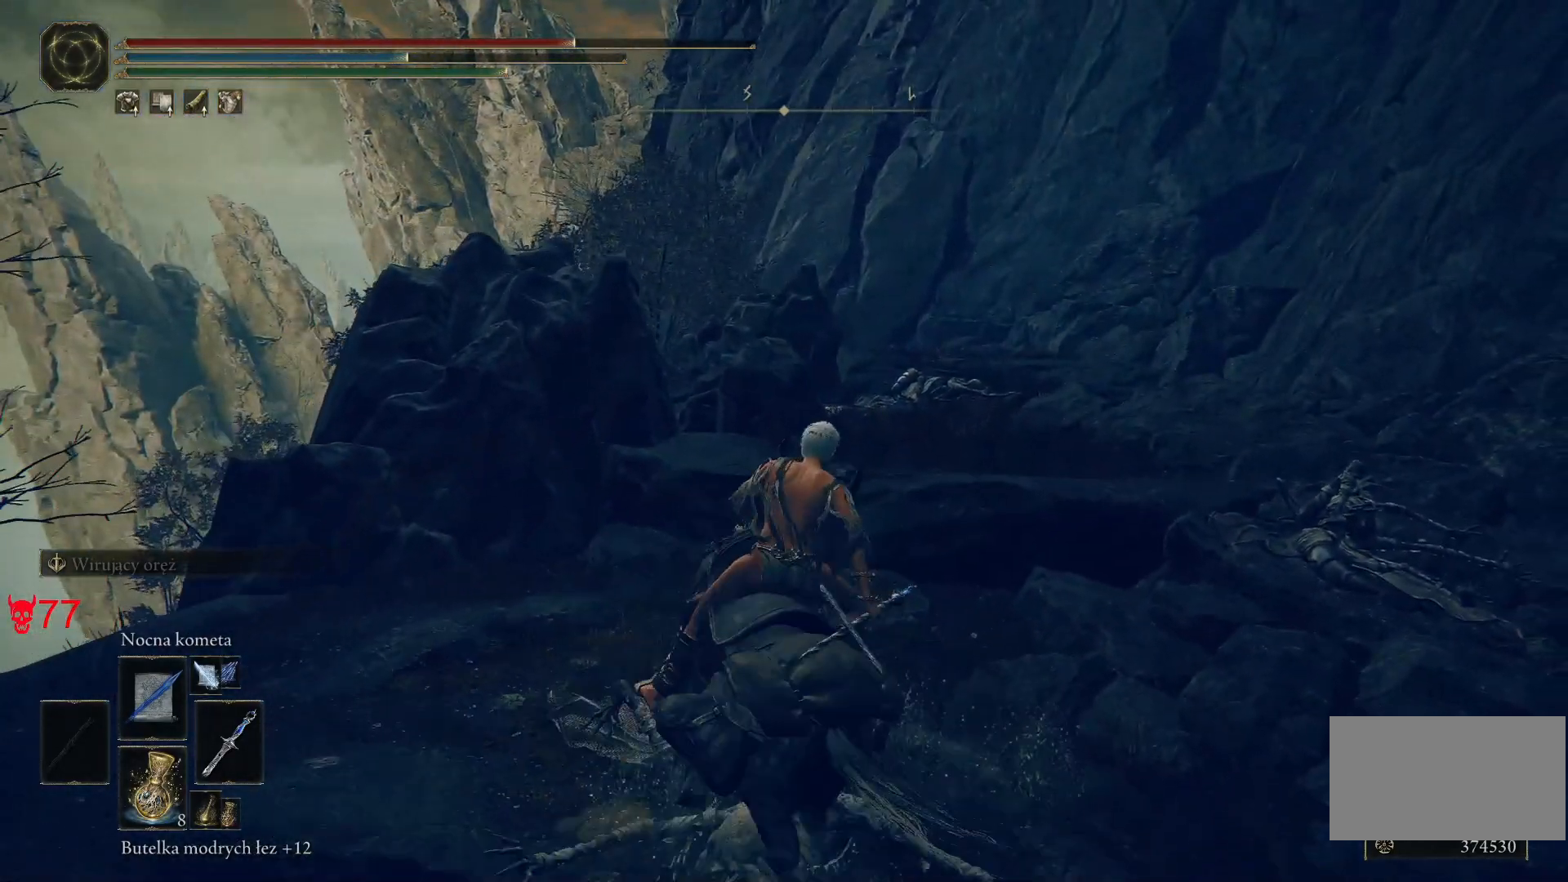
{"keys": [], "mouse": [], "events": [[350, "w", "up"]]}
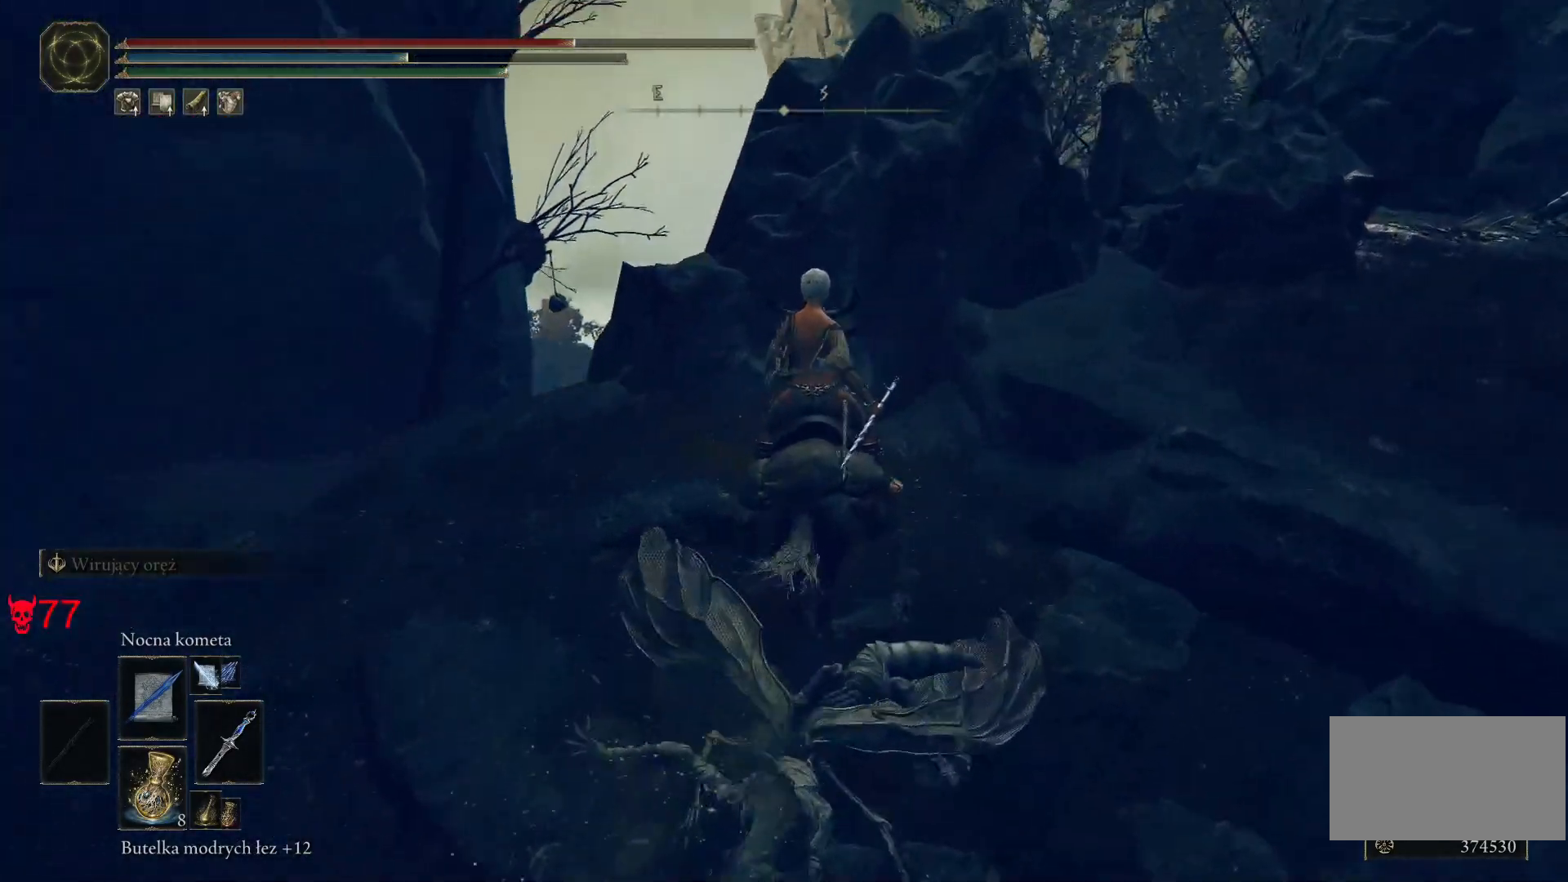
{"keys": [], "mouse": [], "events": []}
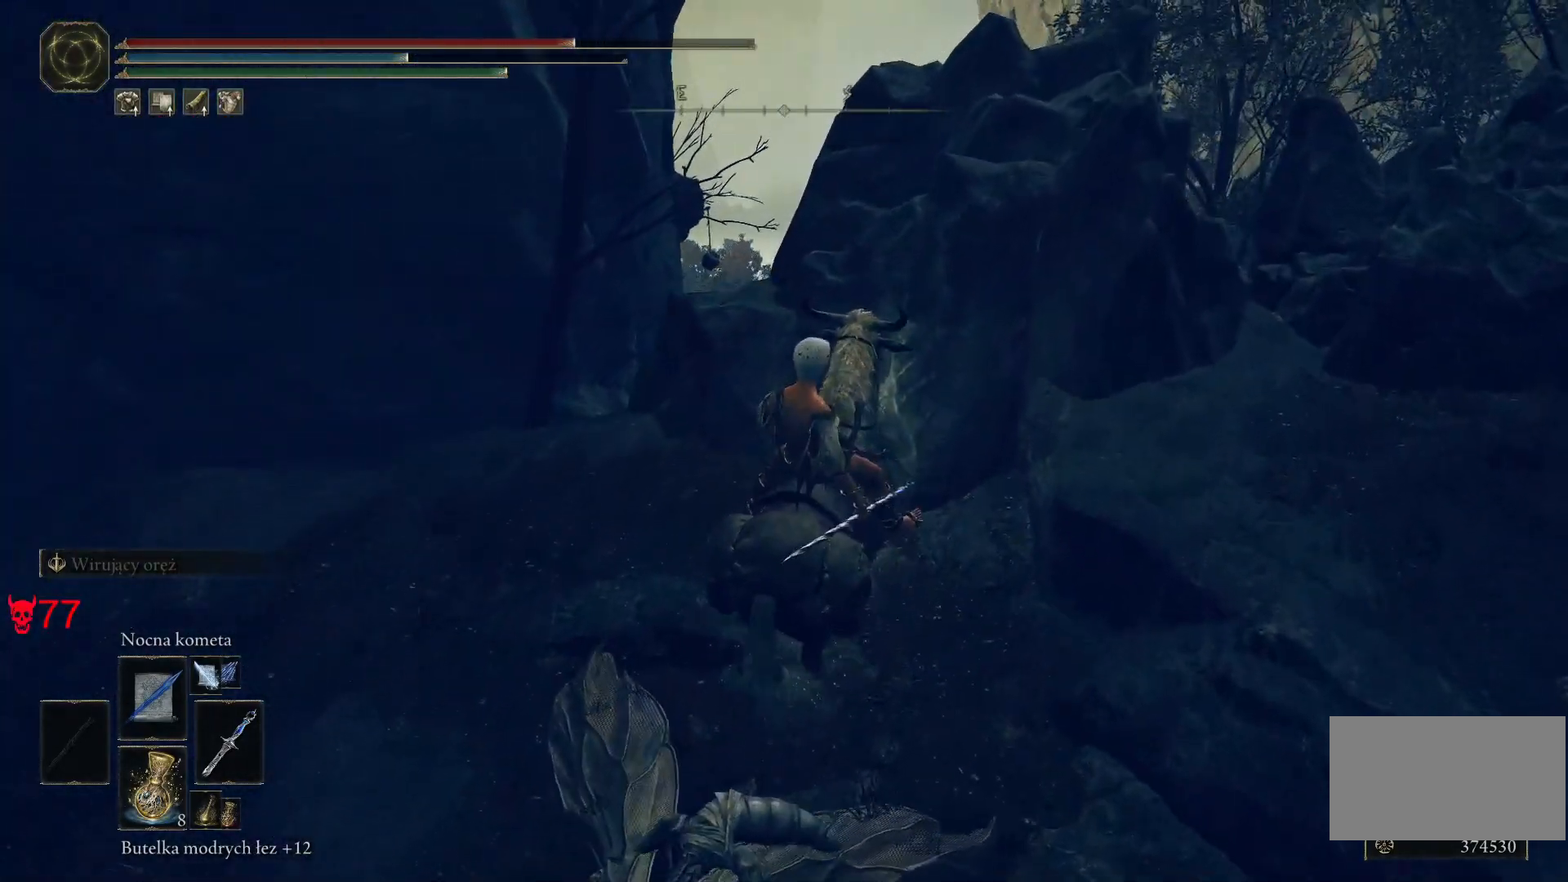
{"keys": [], "mouse": [], "events": []}
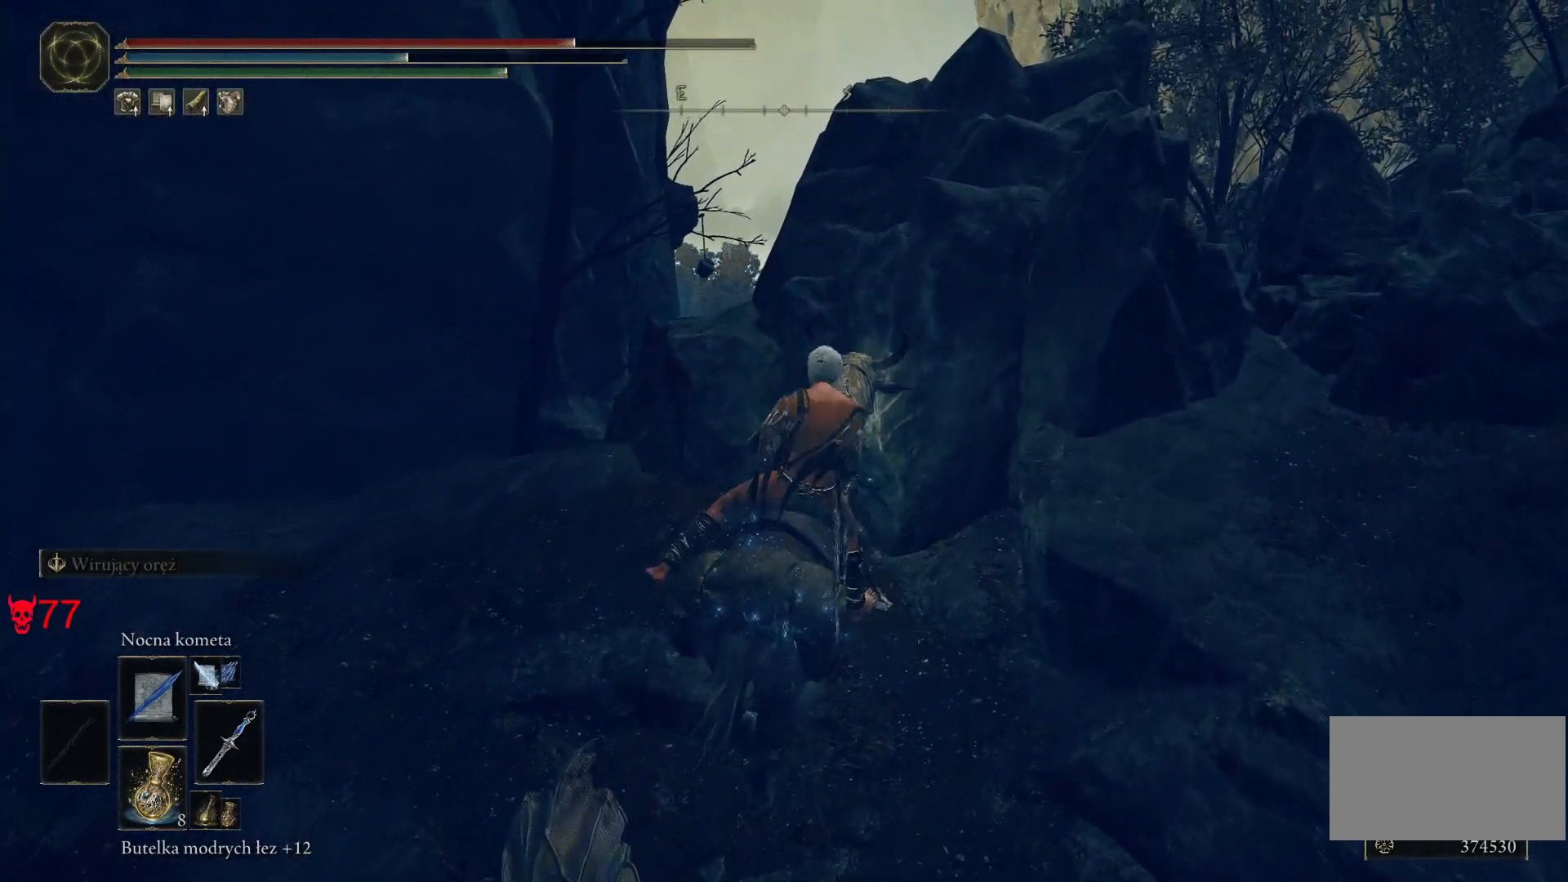
{"keys": [], "mouse": [], "events": []}
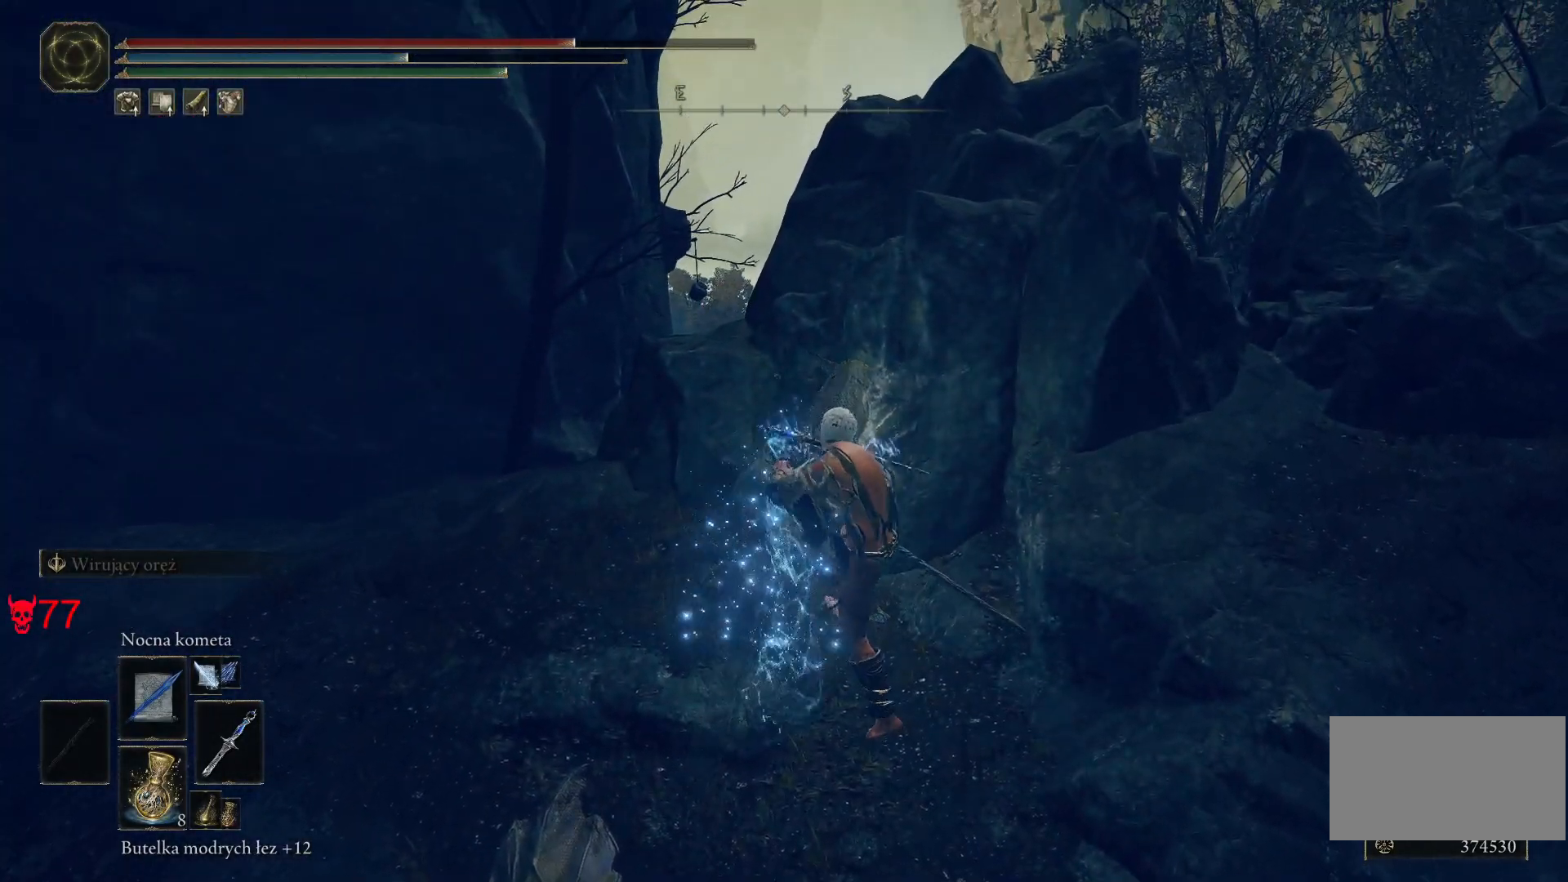
{"keys": ["a", "w"], "mouse": [], "events": [[100, "a", "down"], [283, "w", "down"]]}
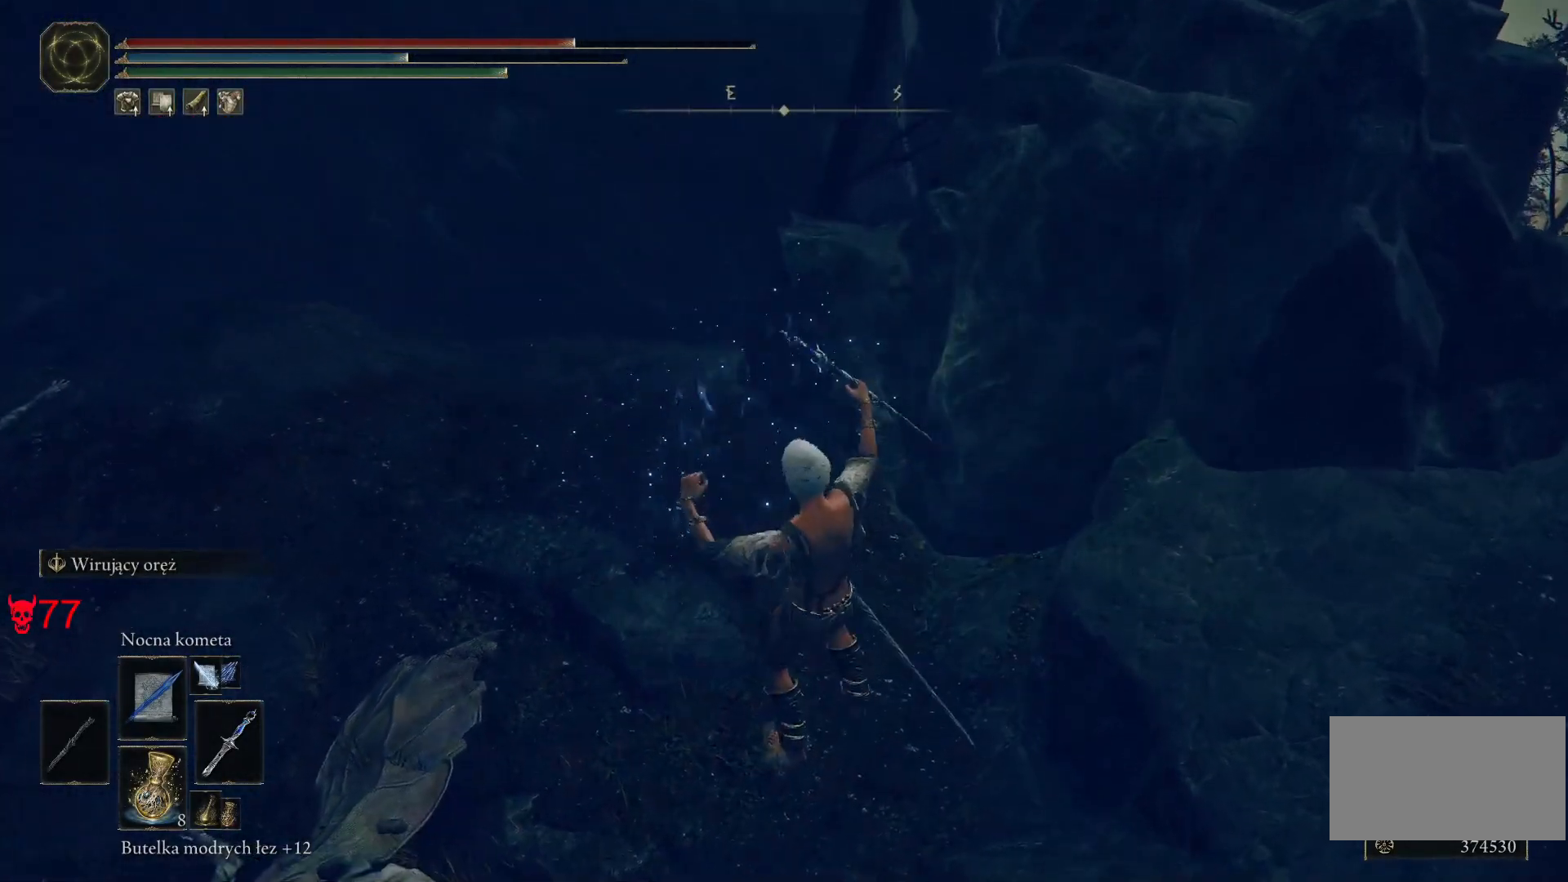
{"keys": ["a"], "mouse": [], "events": [[233, "w", "up"]]}
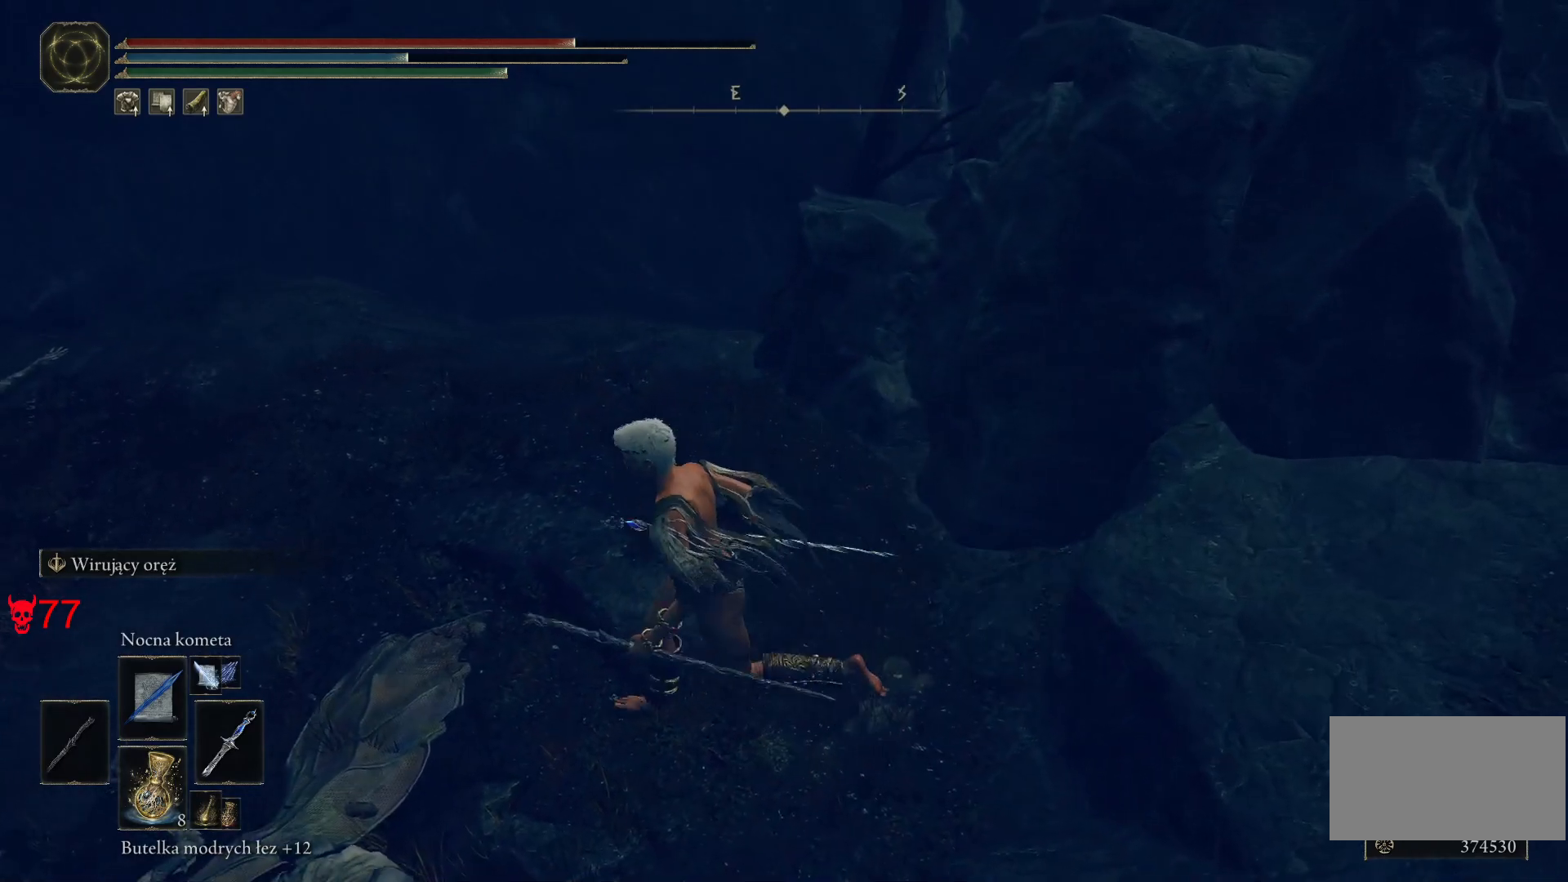
{"keys": ["w"], "mouse": [], "events": [[150, "w", "down"], [250, "a", "up"]]}
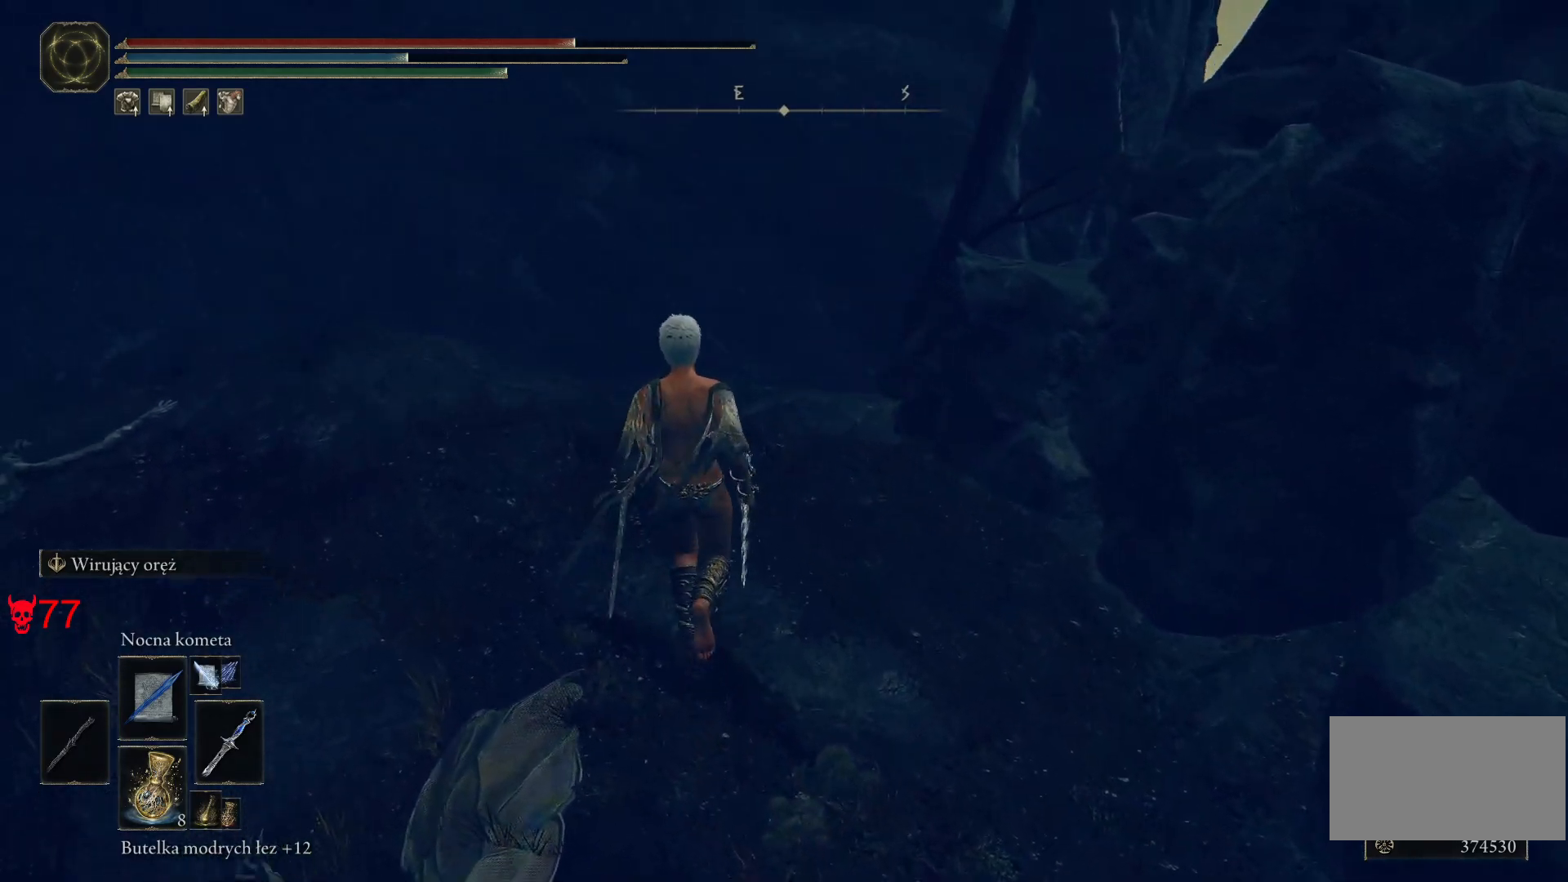
{"keys": [], "mouse": [], "events": [[17, "w", "up"], [133, "e", "down"], [267, "e", "up"]]}
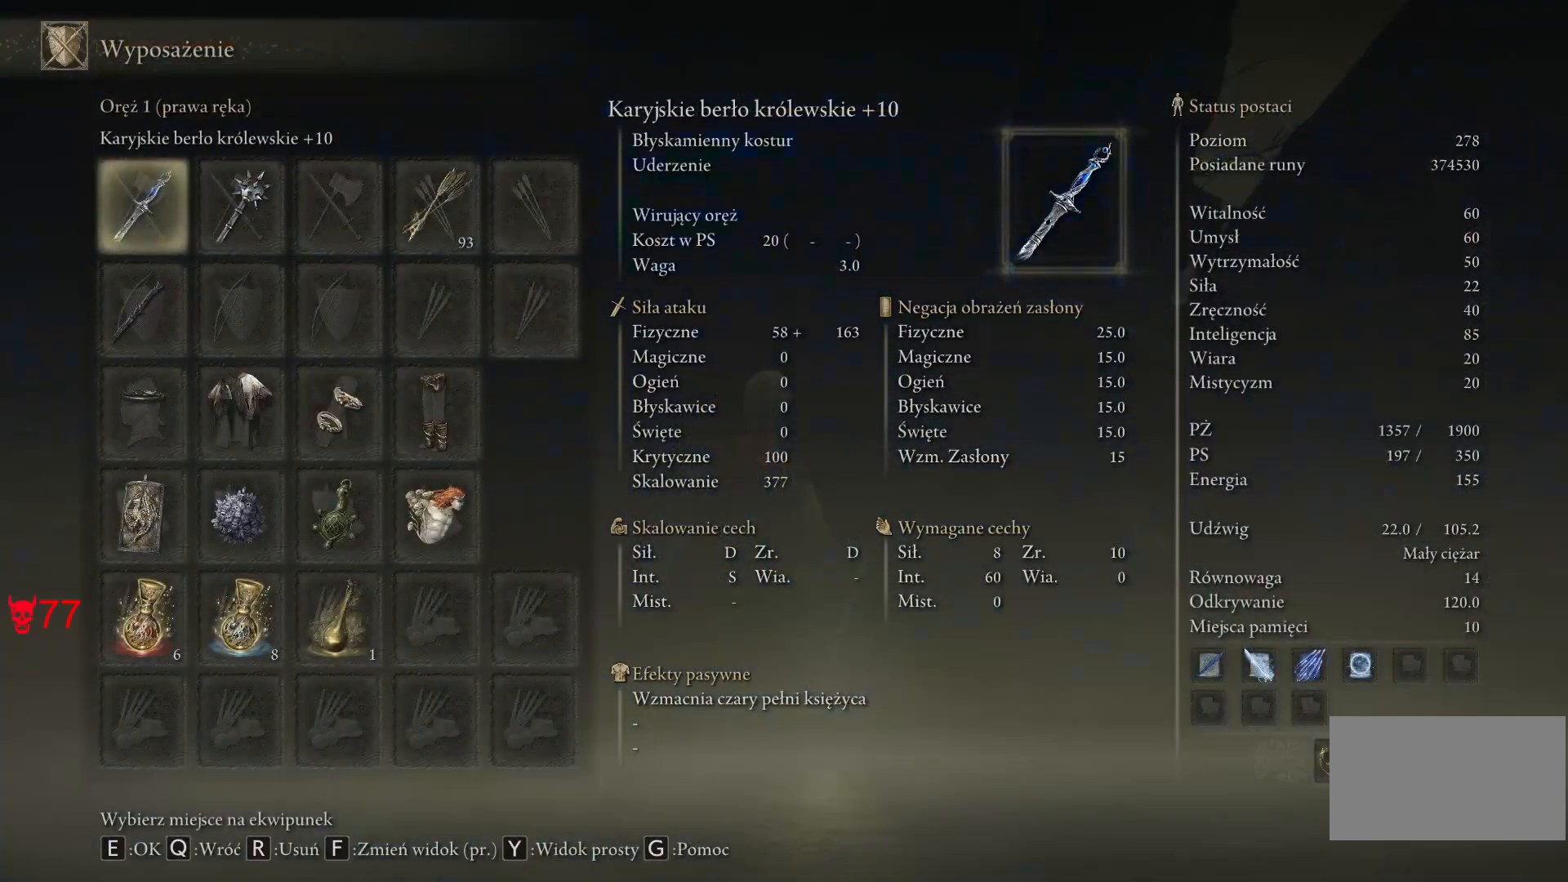
{"keys": [], "mouse": [], "events": []}
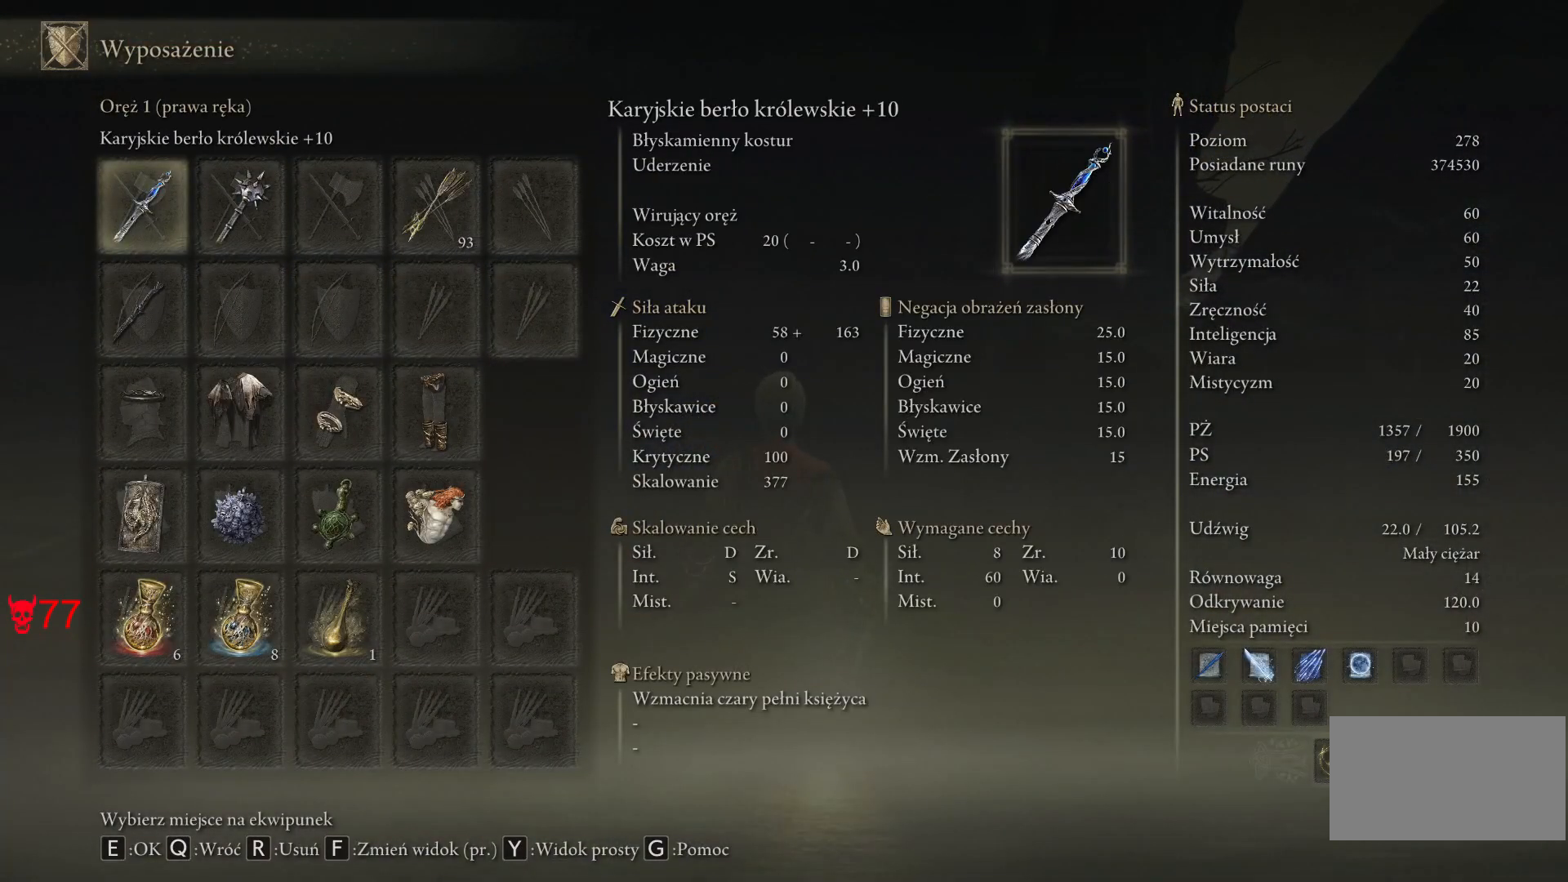
{"keys": [], "mouse": [], "events": [[33, "mouse_left", "down"], [100, "mouse_left", "up"]]}
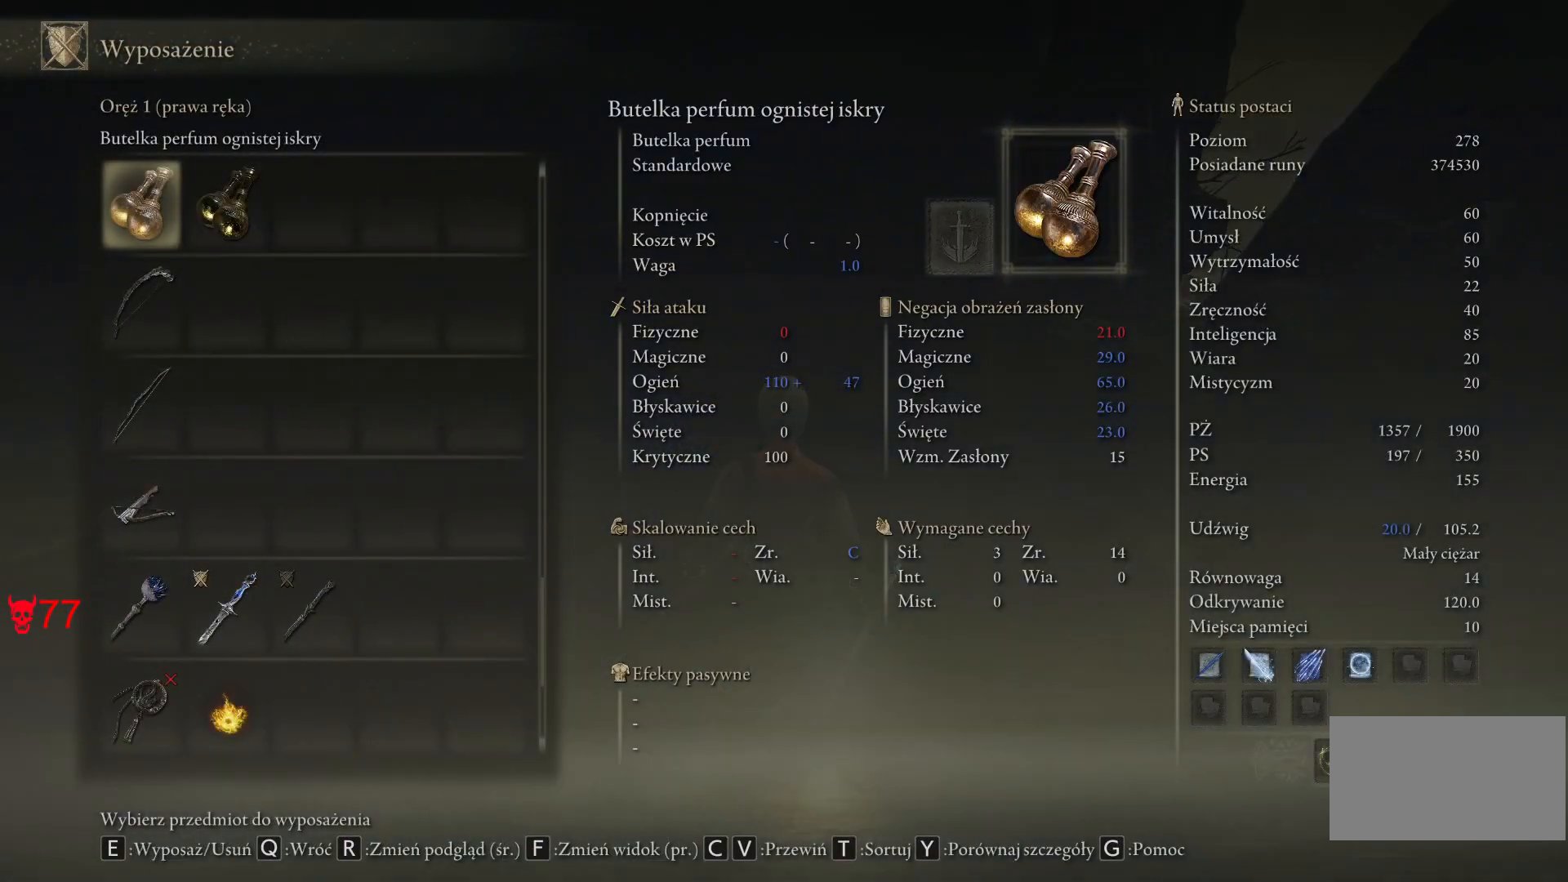
{"keys": [], "mouse": [], "events": []}
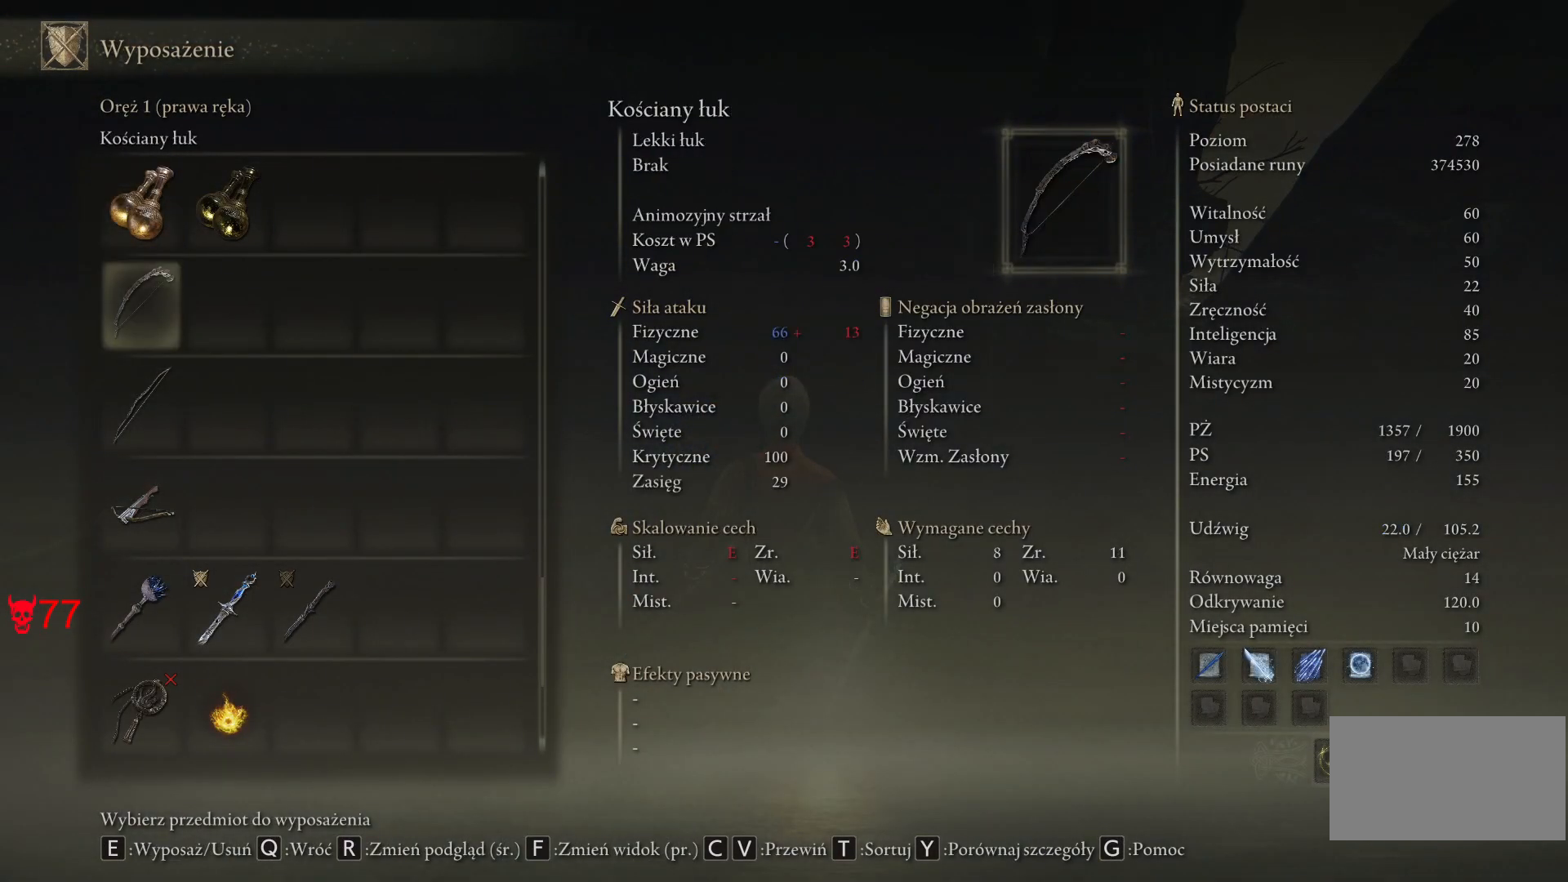
{"keys": [], "mouse": [], "events": [[17, "mouse_left", "down"], [133, "mouse_left", "up"]]}
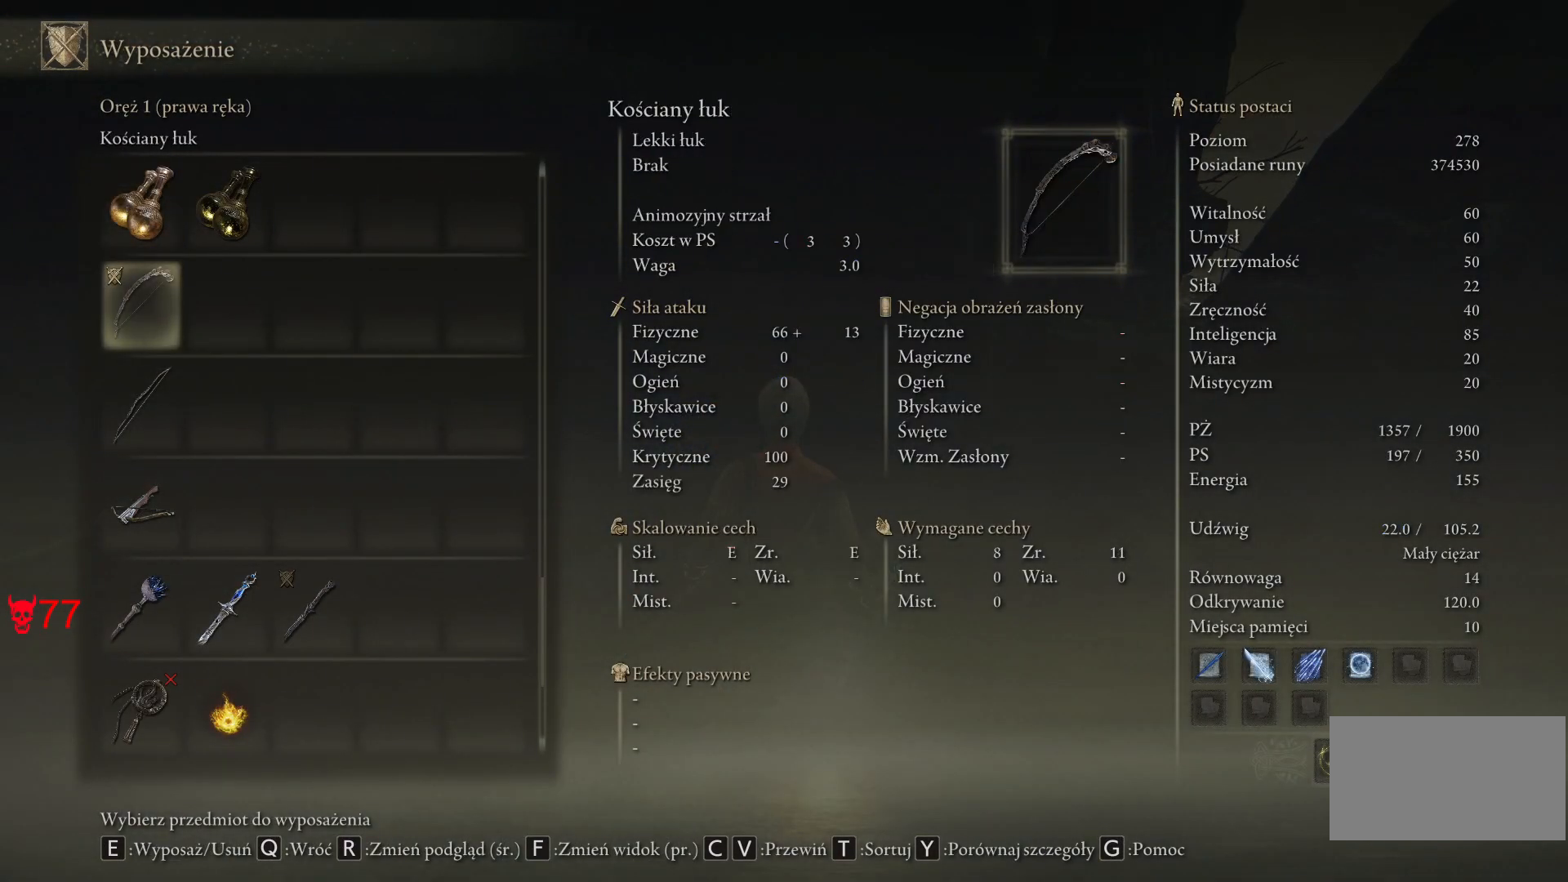
{"keys": [], "mouse": [], "events": []}
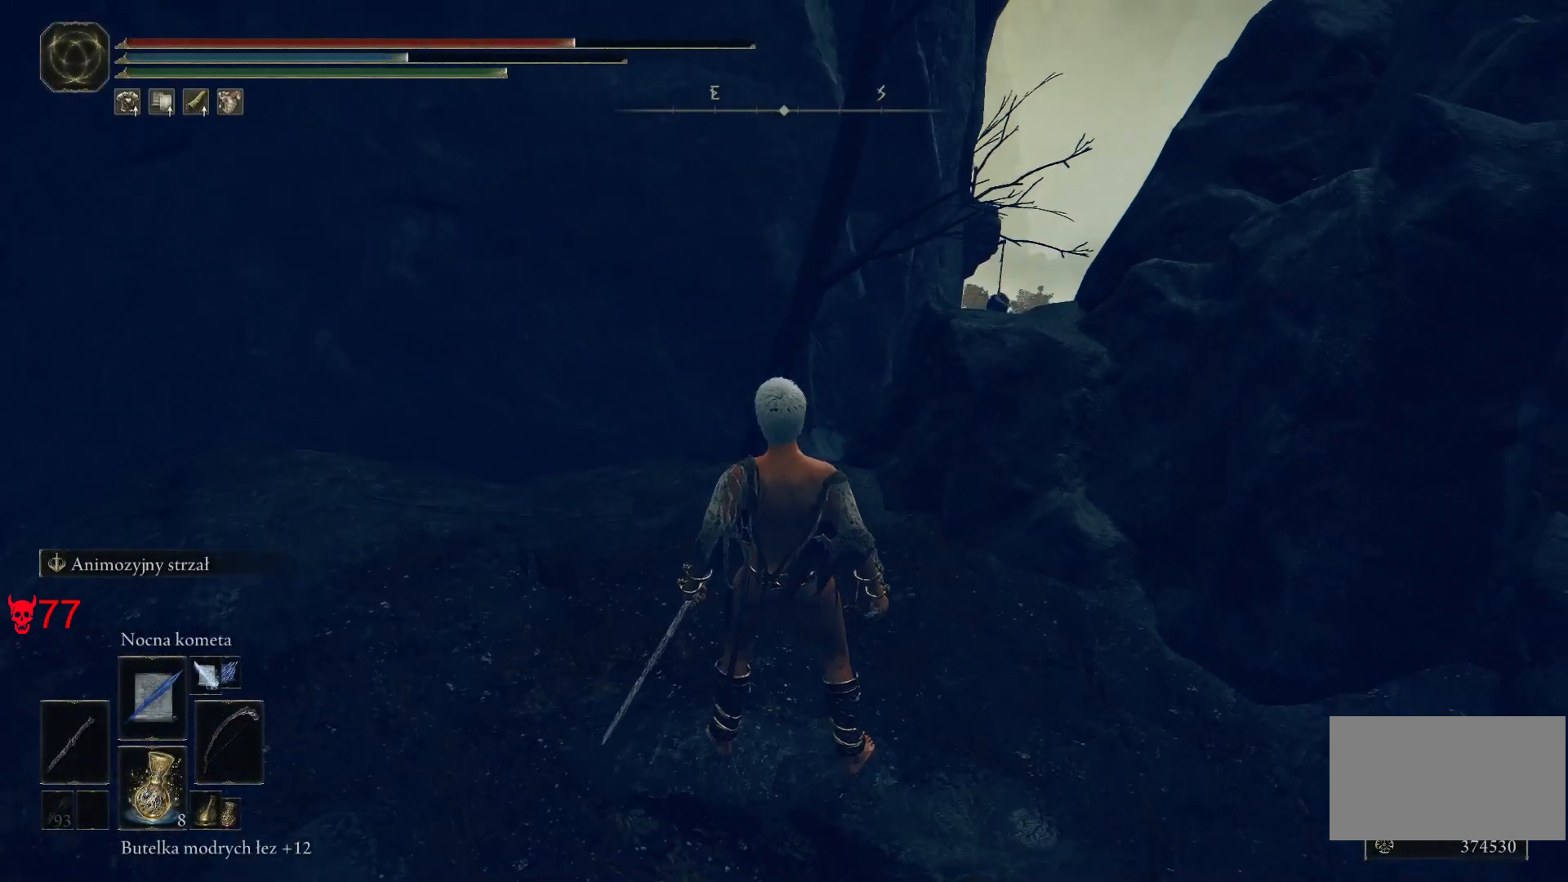
{"keys": [], "mouse": [], "events": [[233, "a", "down"], [267, "a", "up"], [267, "w", "down"], [400, "w", "up"]]}
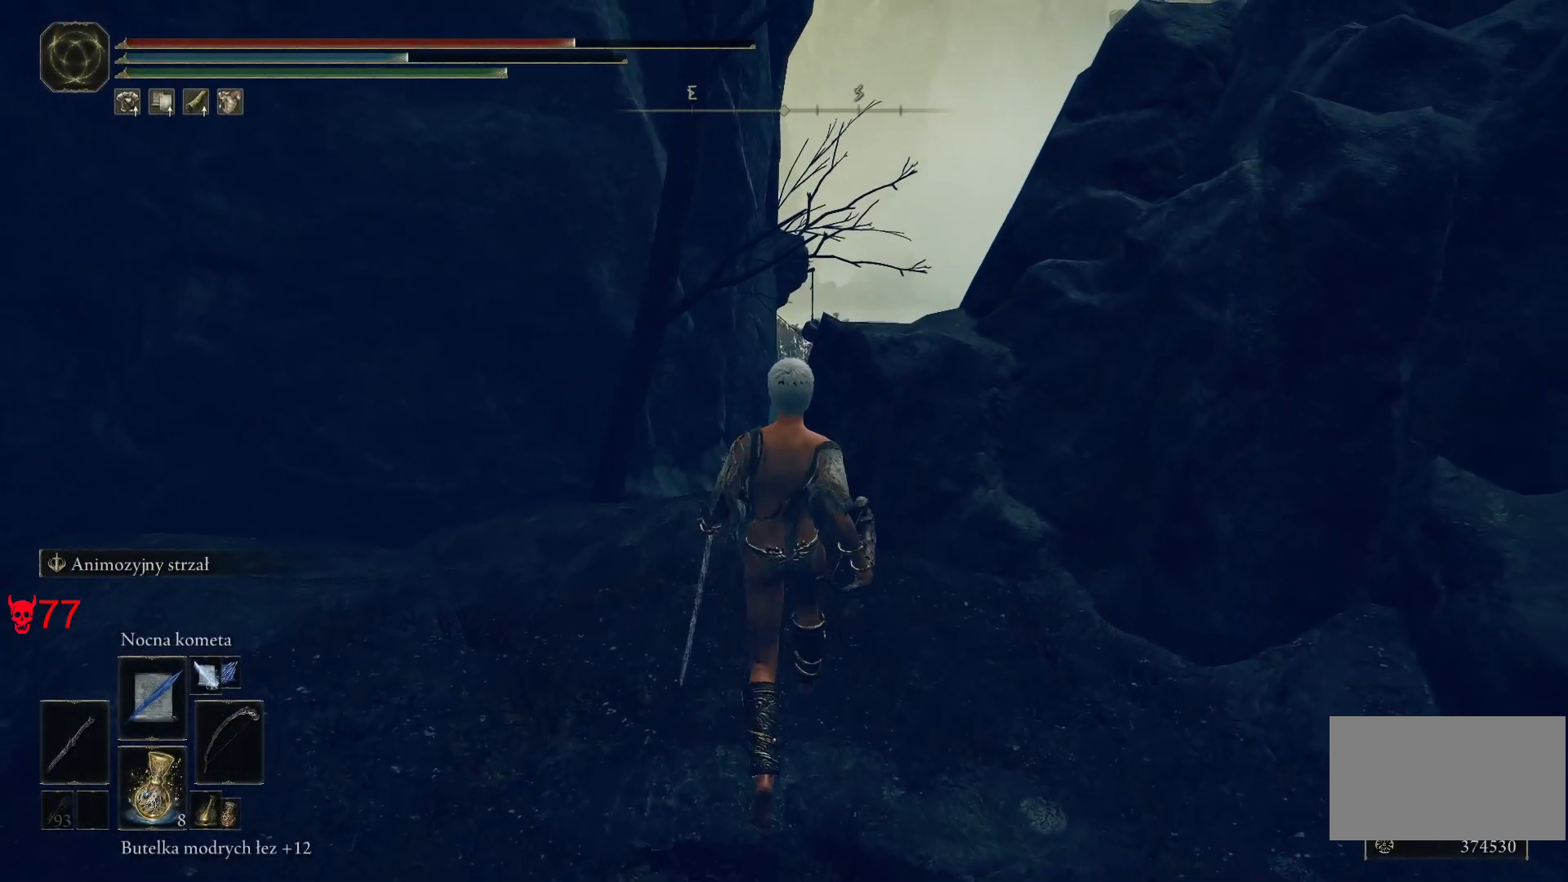
{"keys": [], "mouse": ["right"], "events": [[400, "mouse_right", "down"]]}
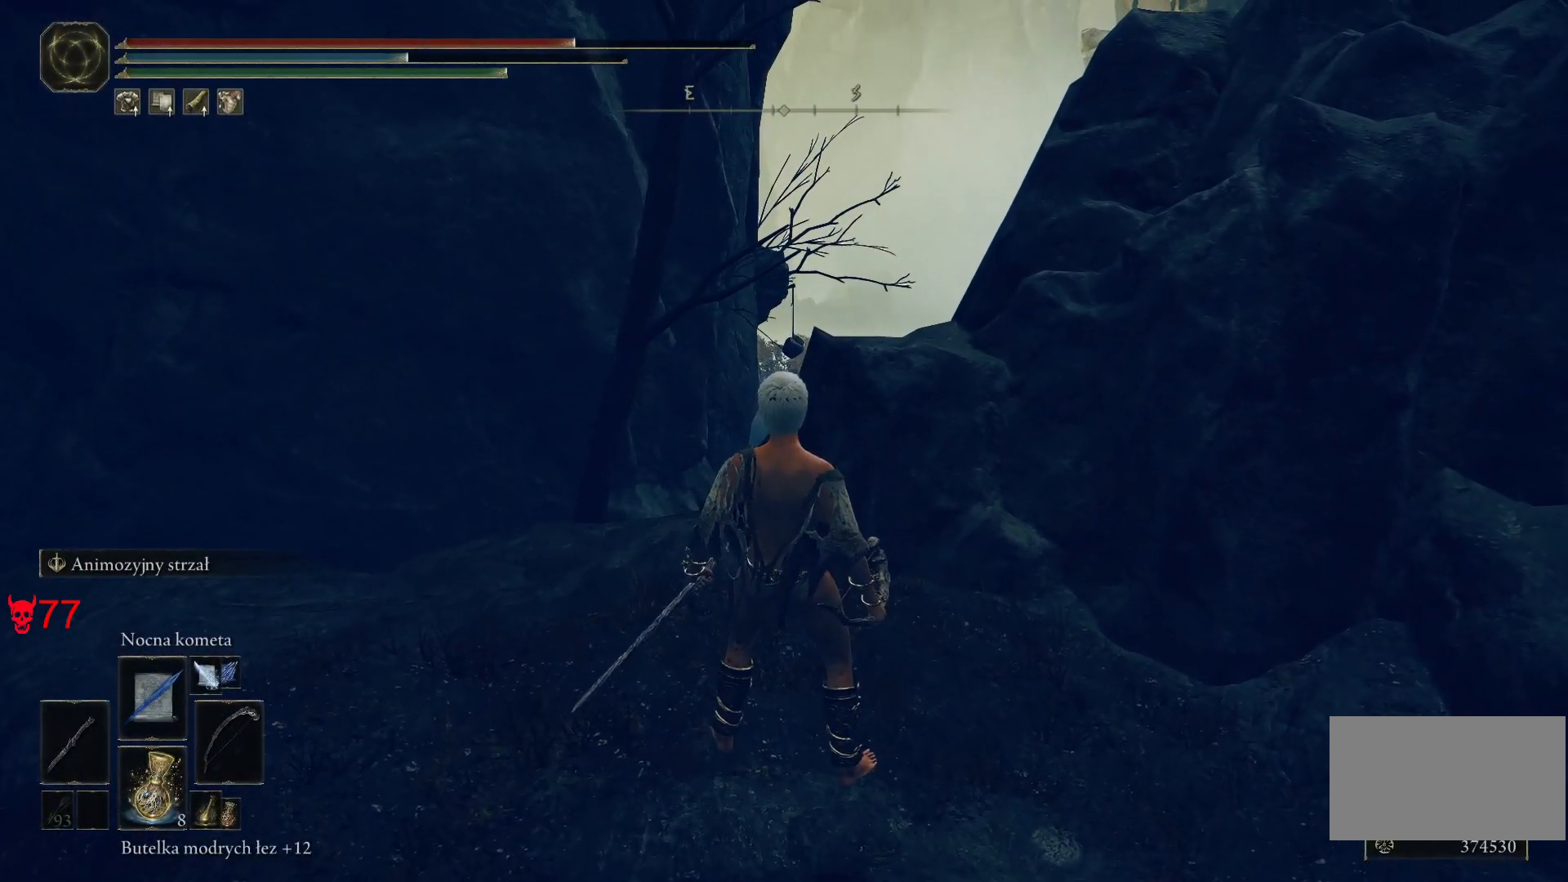
{"keys": [], "mouse": [], "events": [[267, "mouse_right", "up"]]}
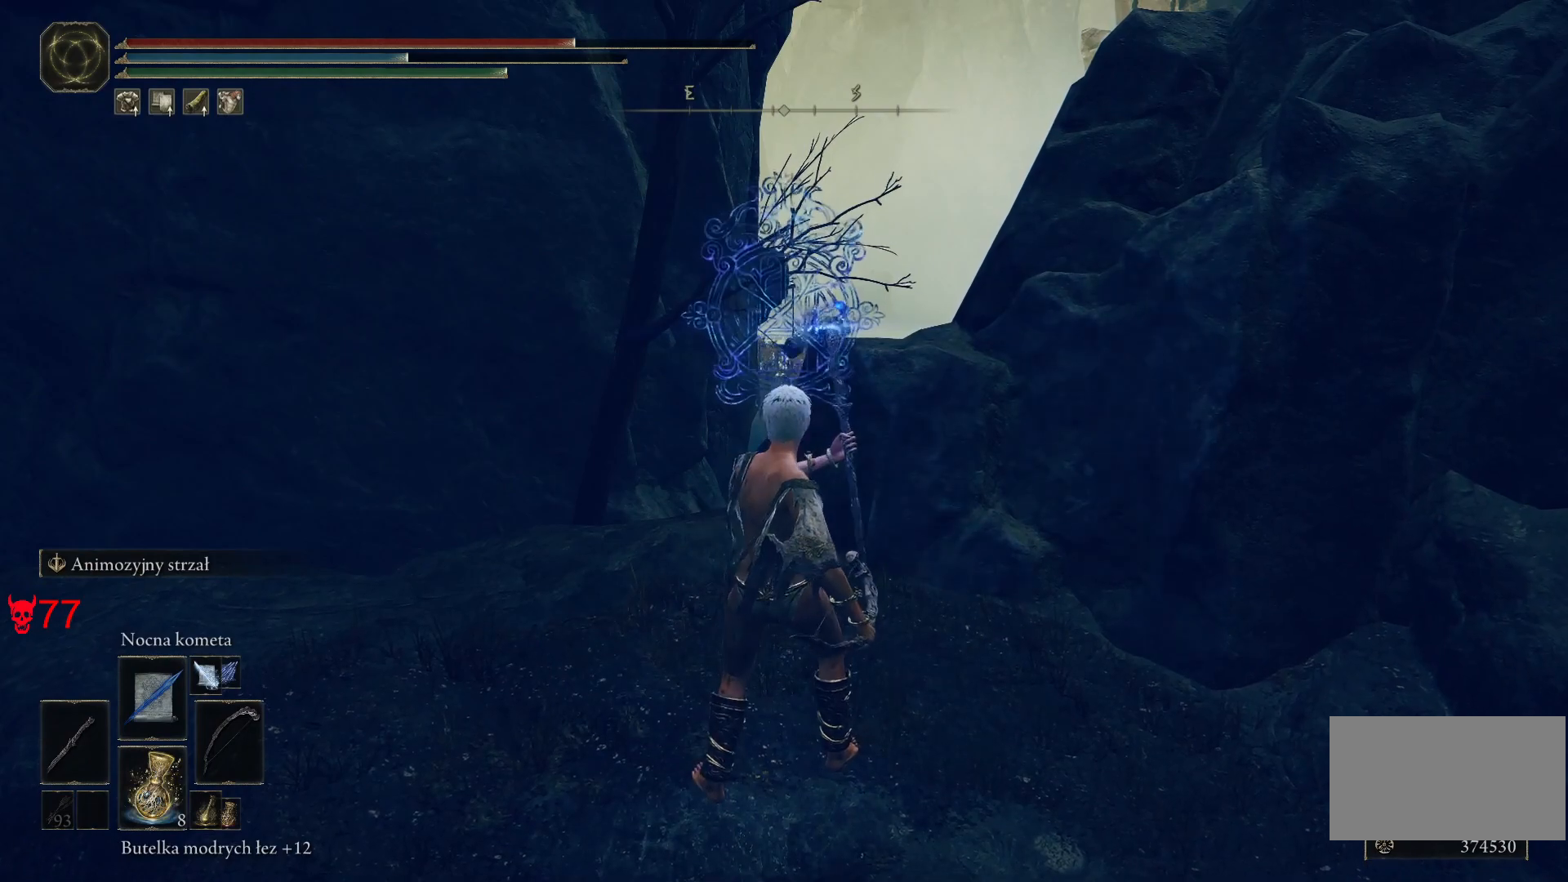
{"keys": [], "mouse": [], "events": []}